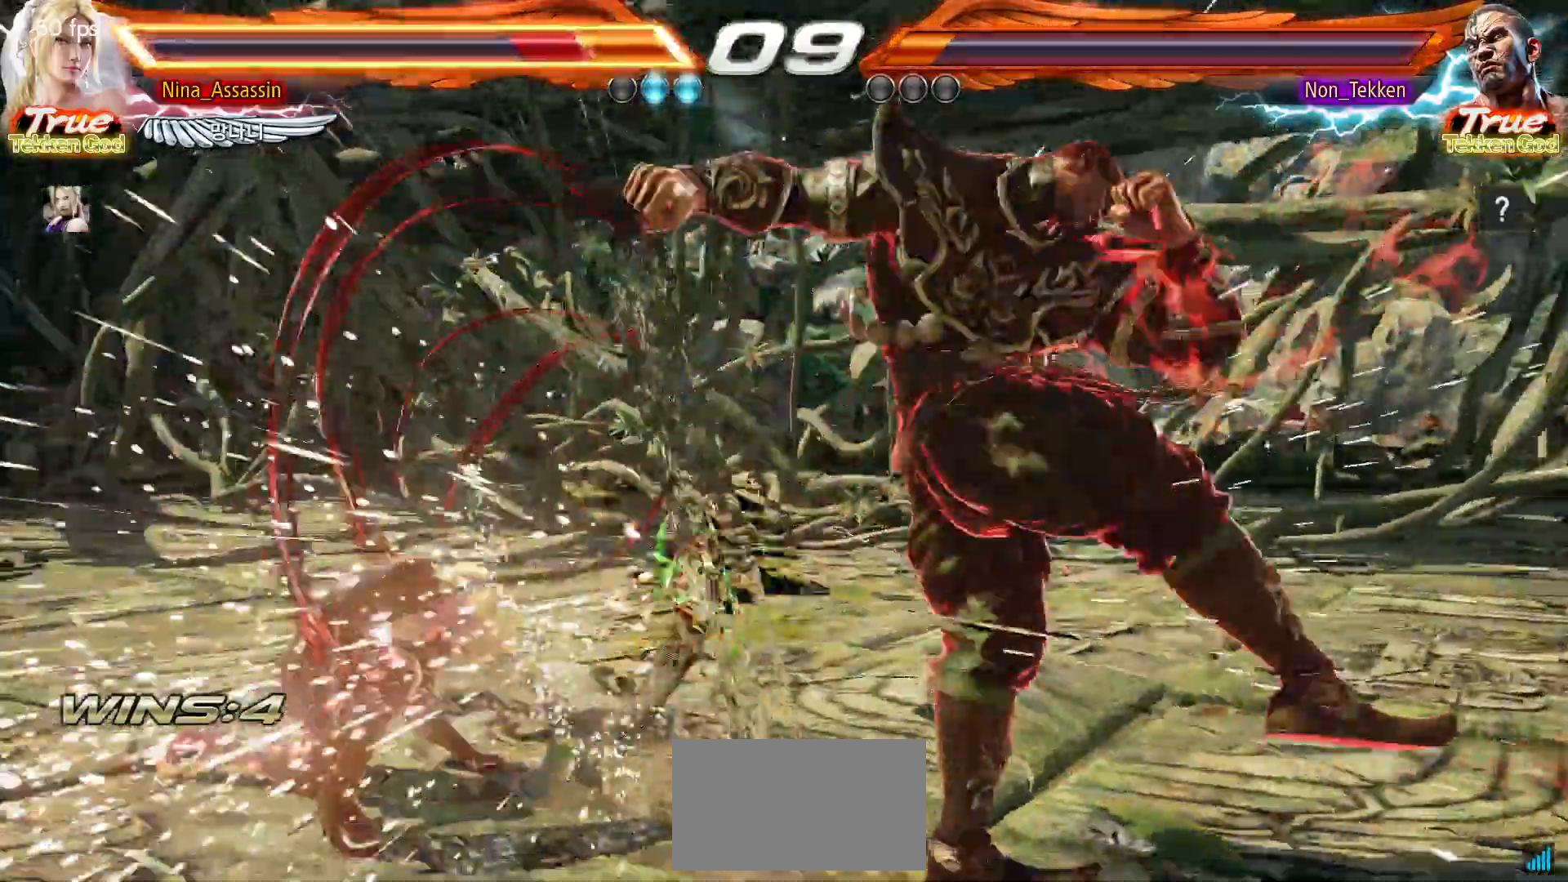
Gameplay with a controller (arcade stick); each line is a JSON object with the inputs held at the frame after it (dt_ms = milliseconds from this image to that frame). "events" lists button and stick changes between this image and that frame as [ms after this image, input, new state], when the widget could be followed in between. Not read: L3 R3.
{"dt_ms": 500, "buttons": [], "left_stick": "center"}
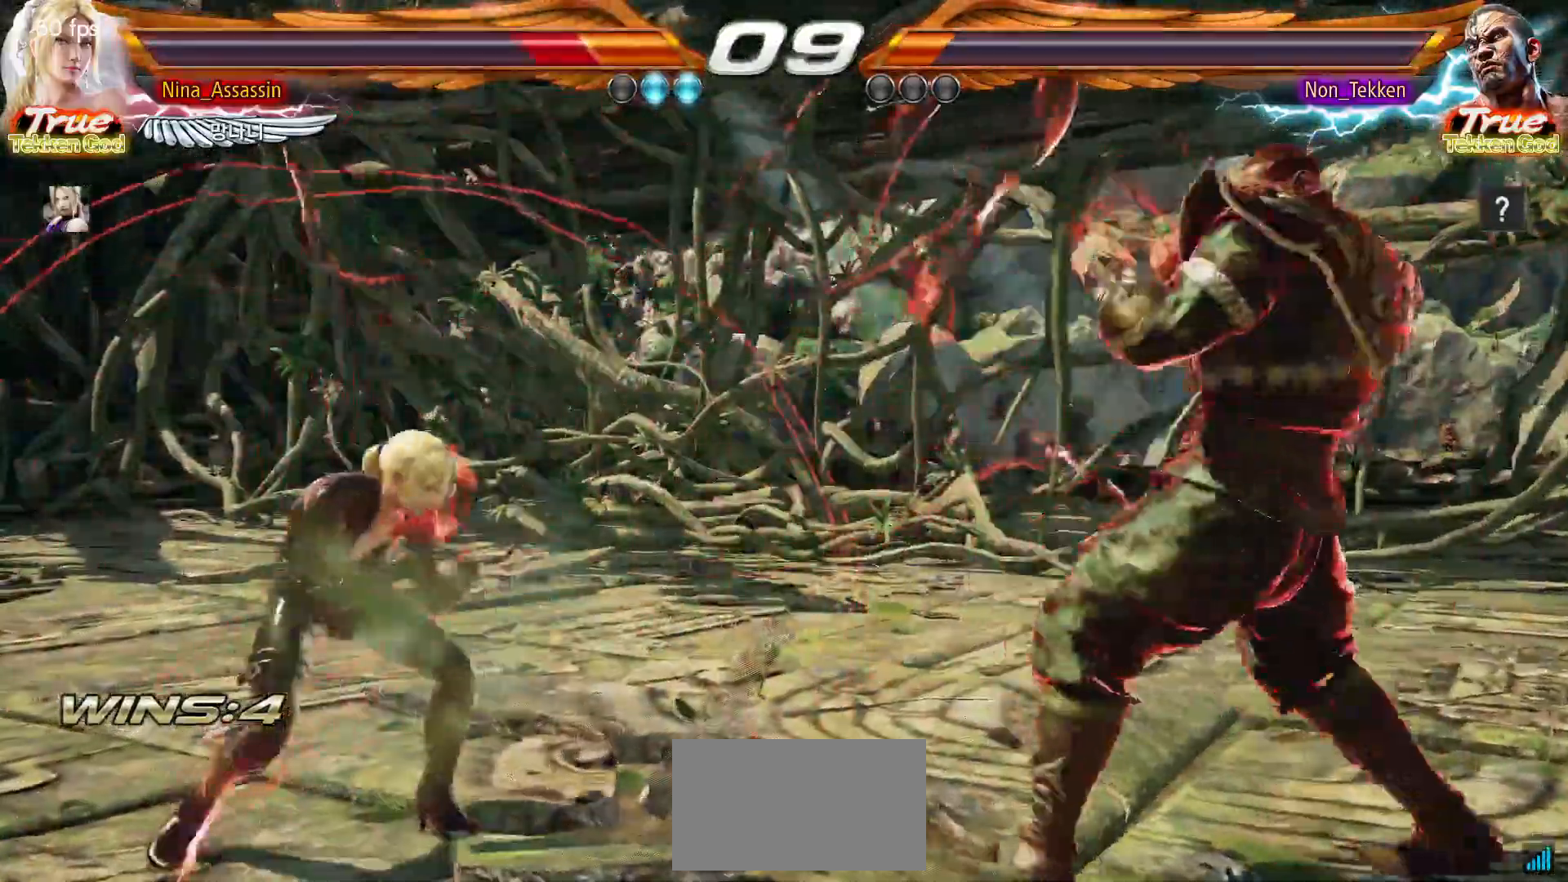
{"dt_ms": 500, "buttons": [], "left_stick": "center", "events": [[33, "left_stick", "left"], [200, "left_stick", "down-left"], [350, "left_stick", "center"], [450, "left_stick", "right"], [500, "left_stick", "center"]]}
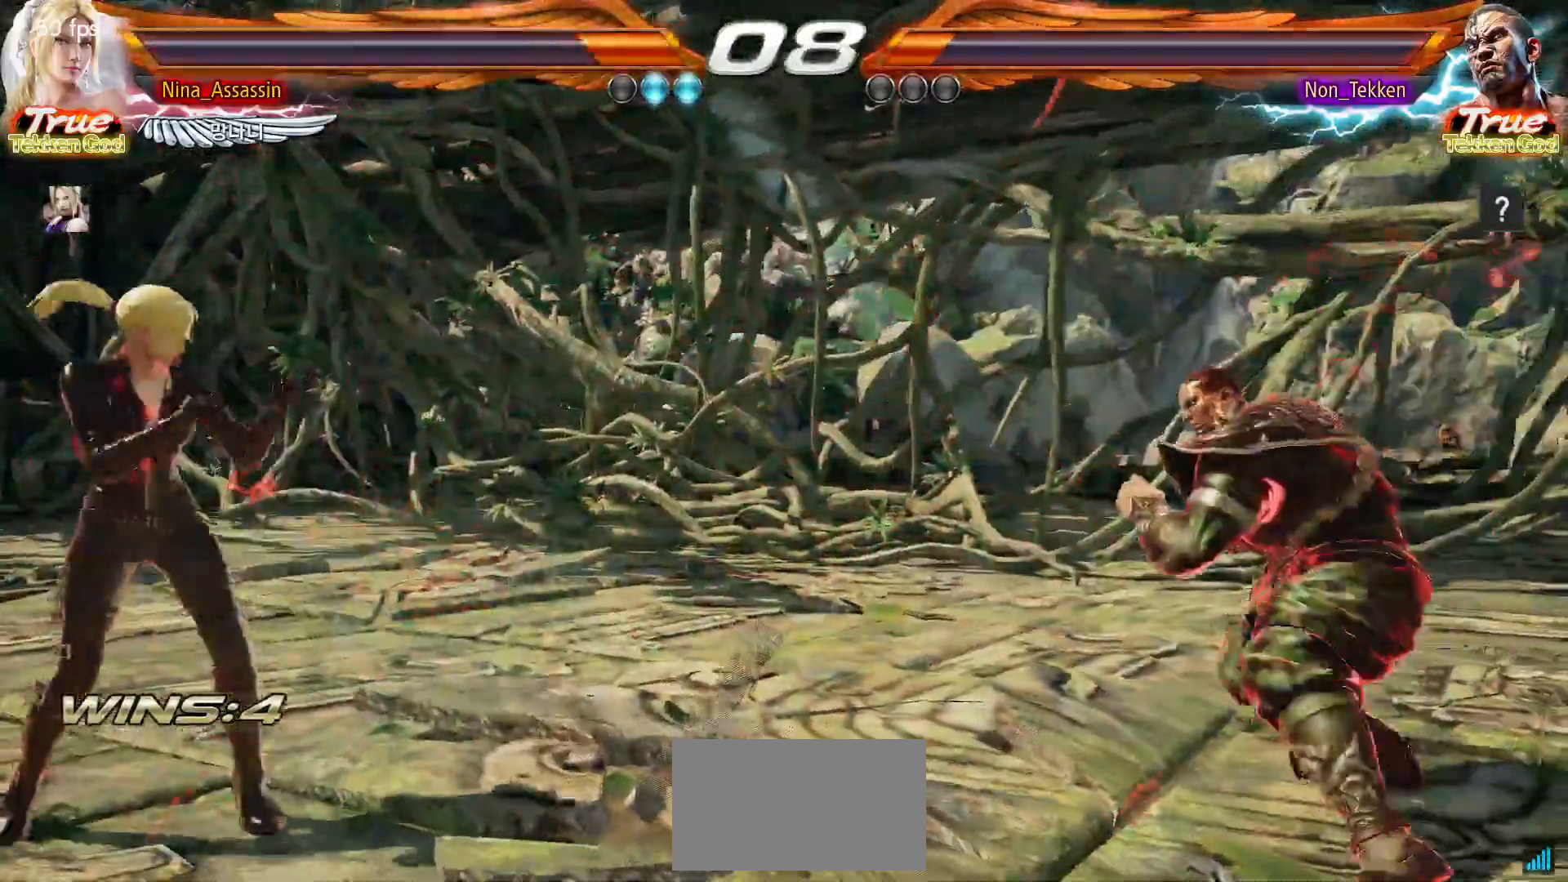
{"dt_ms": 500, "buttons": [], "left_stick": "left", "events": [[67, "left_stick", "right"], [167, "left_stick", "center"], [217, "left_stick", "left"], [283, "left_stick", "center"], [350, "left_stick", "left"]]}
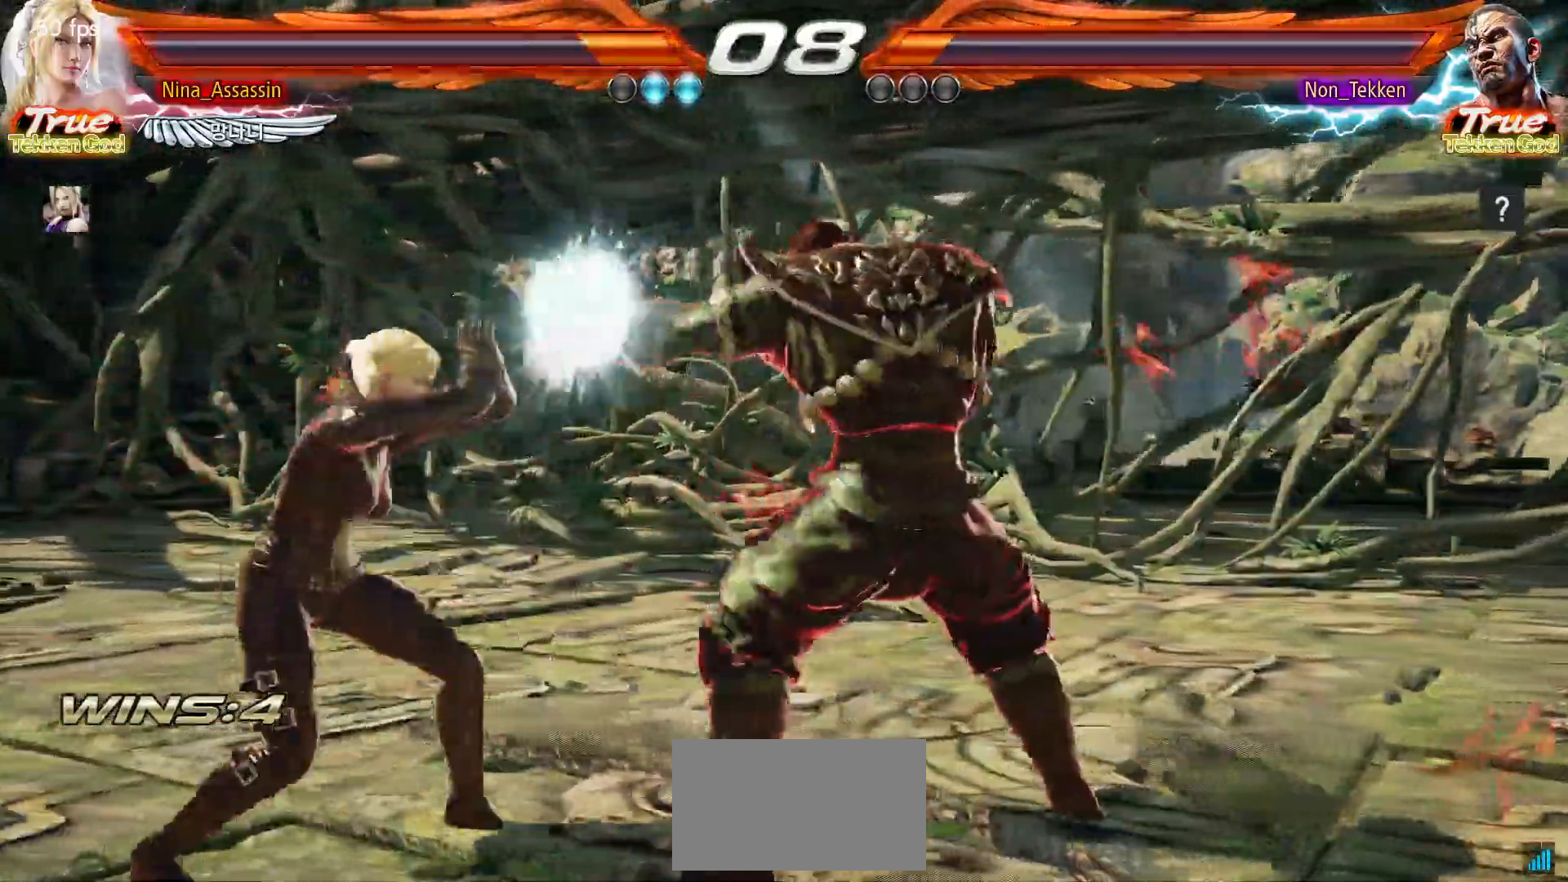
{"dt_ms": 500, "buttons": [], "left_stick": "down-left", "events": [[17, "left_stick", "down-left"], [167, "left_stick", "center"], [217, "left_stick", "left"], [300, "left_stick", "center"], [367, "left_stick", "left"], [483, "left_stick", "down-left"]]}
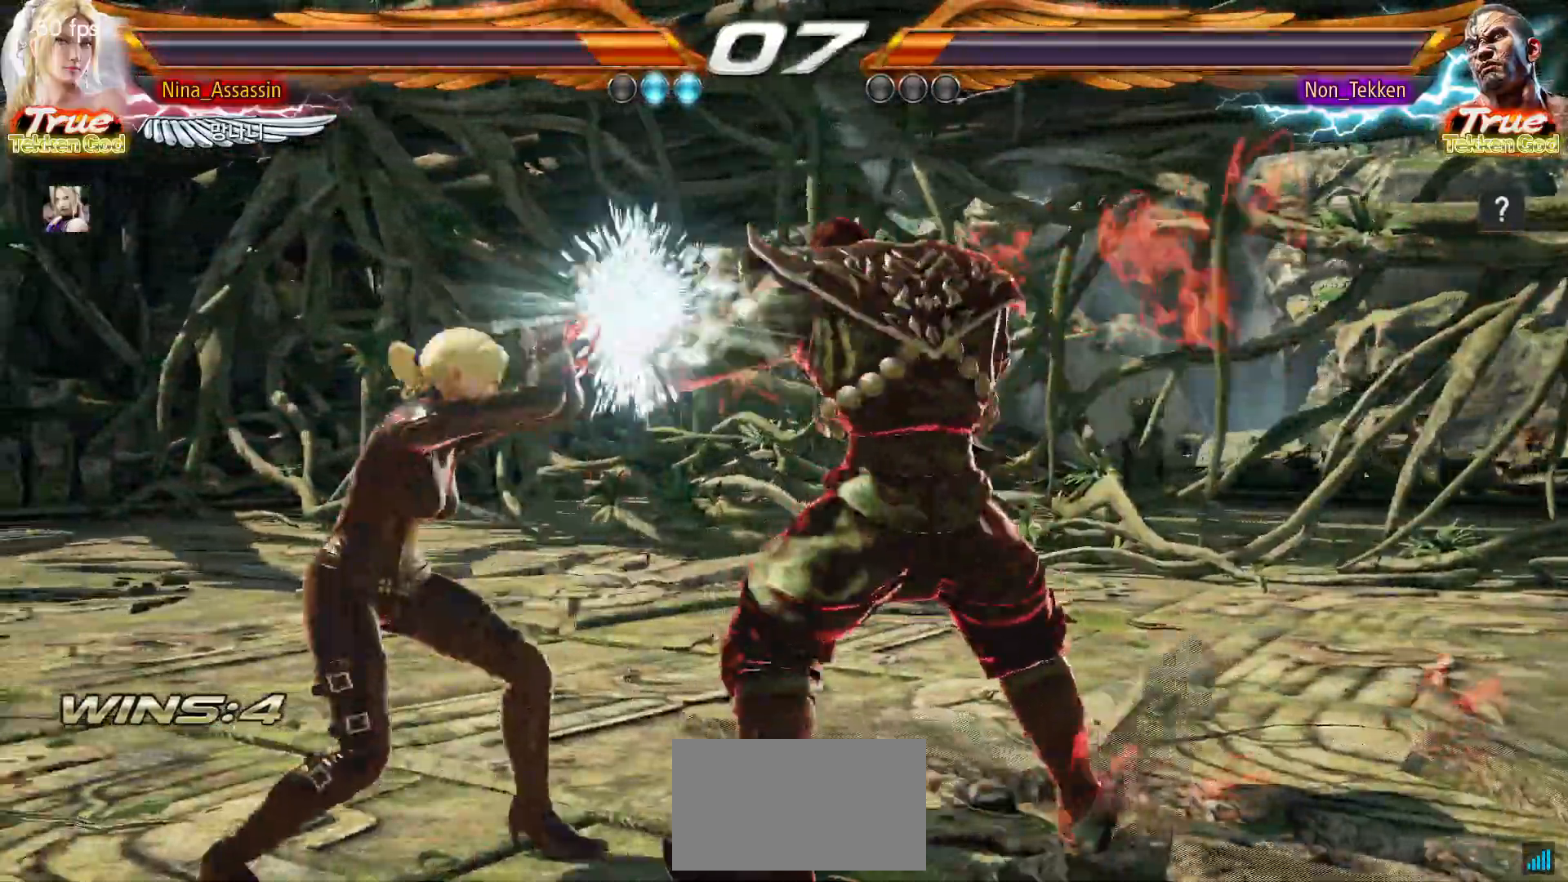
{"dt_ms": 500, "buttons": [], "left_stick": "left", "events": [[133, "left_stick", "center"], [283, "left_stick", "left"]]}
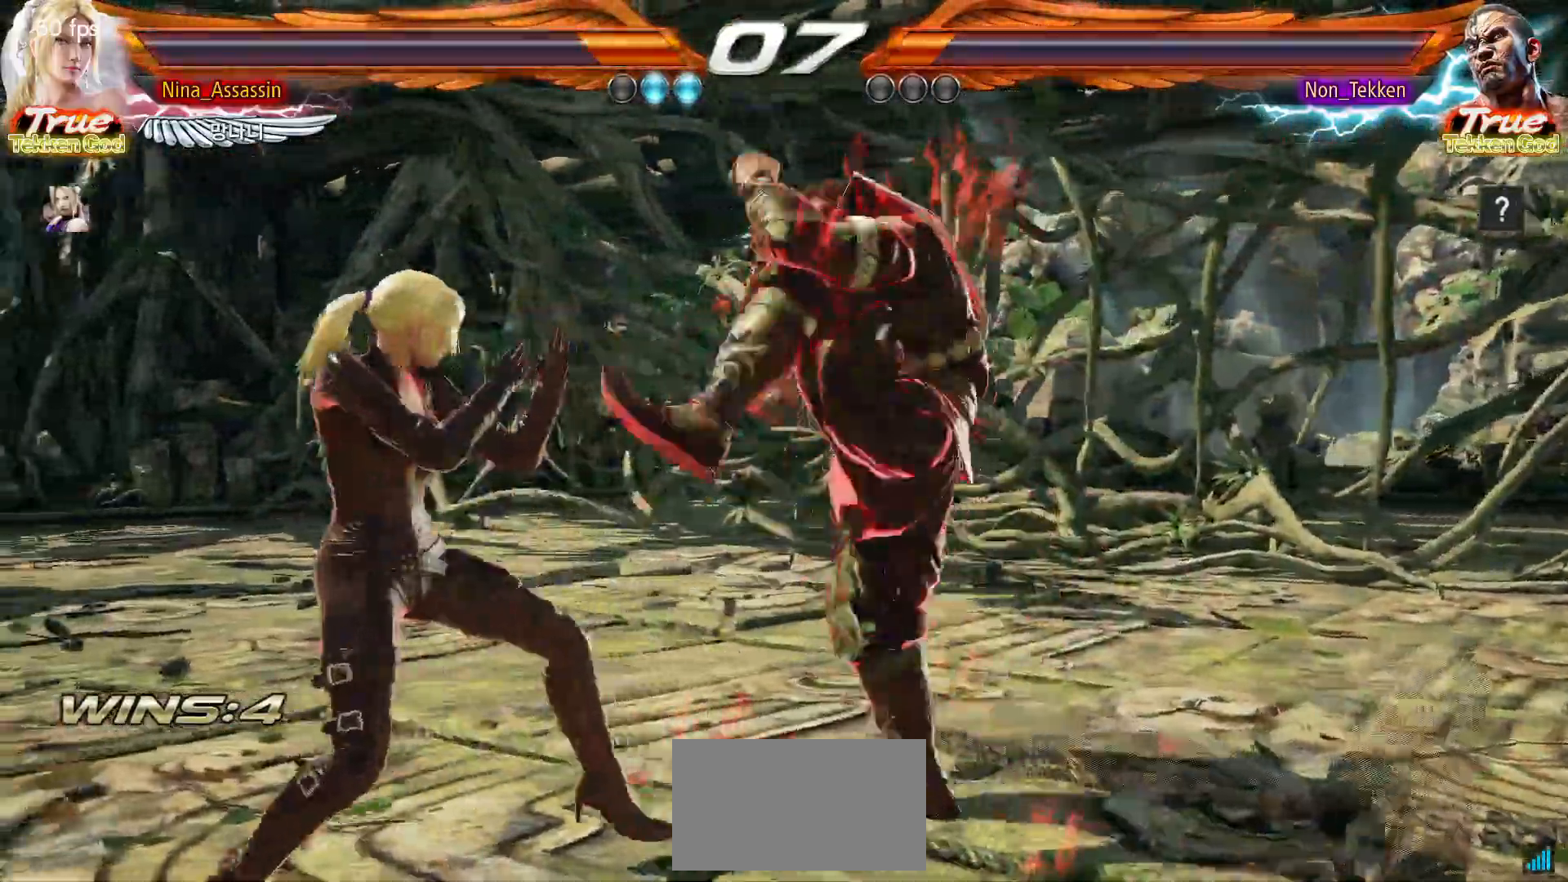
{"dt_ms": 500, "buttons": [], "left_stick": "left", "events": [[83, "left_stick", "down-left"], [283, "left_stick", "center"], [333, "left_stick", "left"]]}
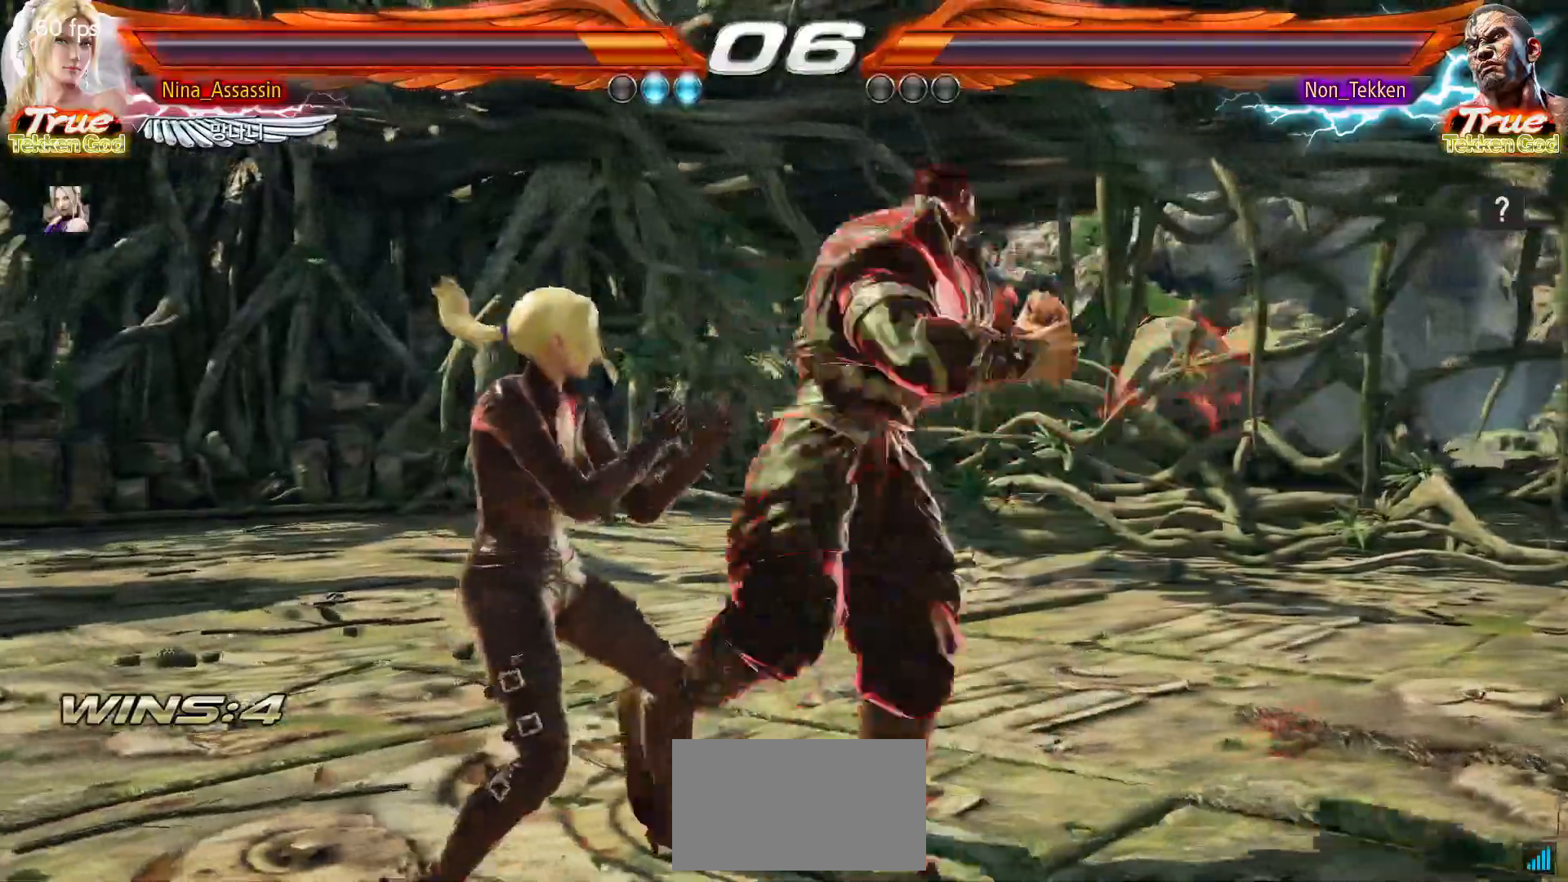
{"dt_ms": 500, "buttons": ["SQUARE"], "left_stick": "right"}
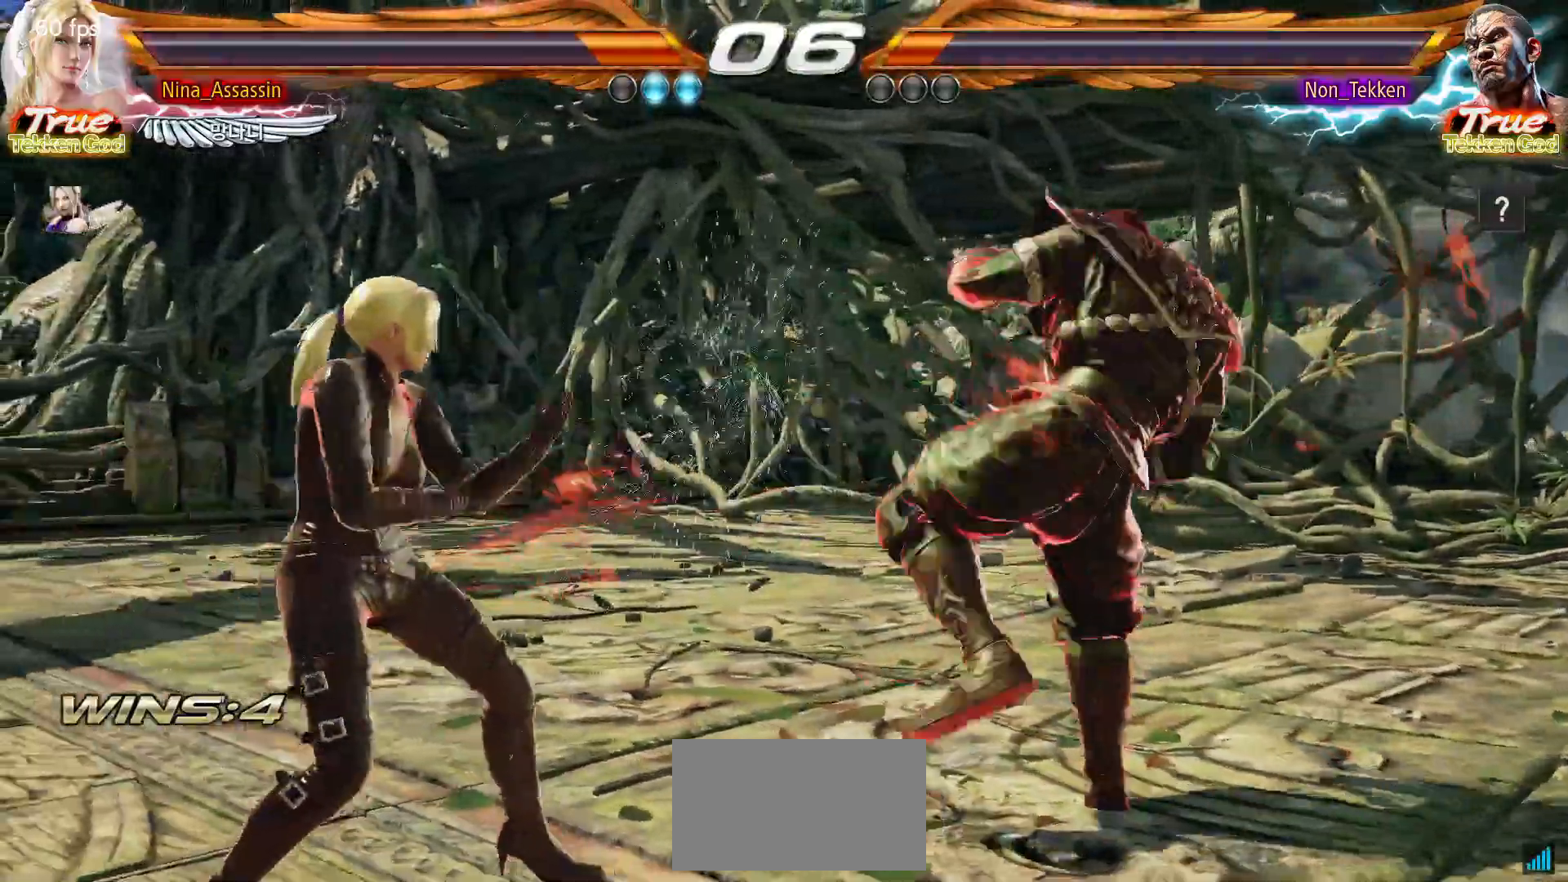
{"dt_ms": 500, "buttons": ["SQUARE"], "left_stick": "center", "events": [[67, "SQUARE", "up"], [67, "left_stick", "center"], [250, "TRIANGLE", "down"], [317, "TRIANGLE", "up"], [467, "SQUARE", "down"]]}
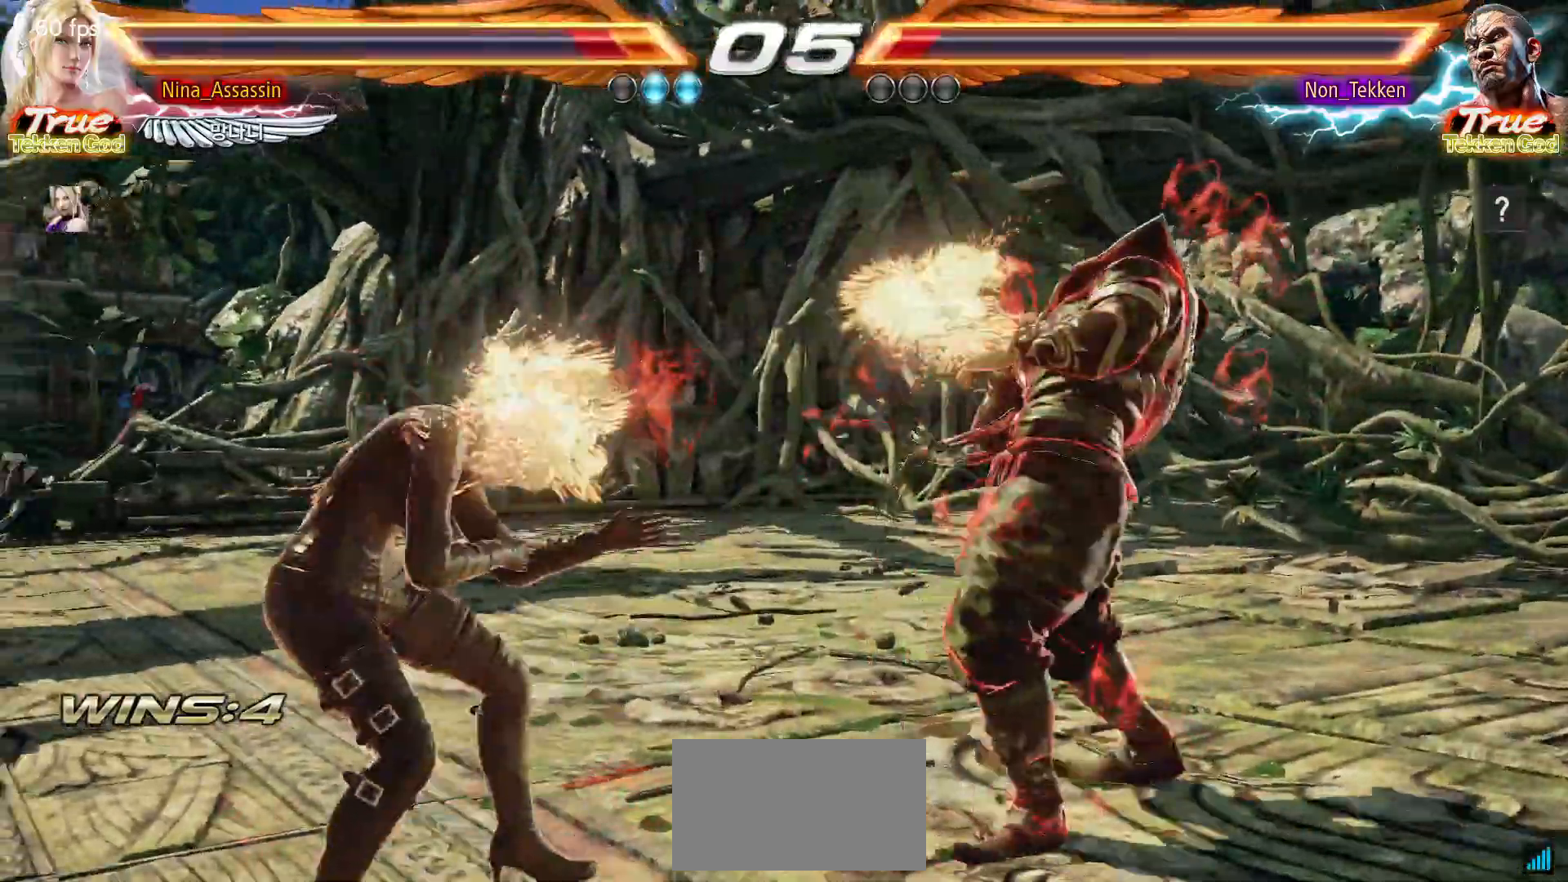
{"dt_ms": 500, "buttons": [], "left_stick": "left", "events": [[17, "SQUARE", "up"], [267, "left_stick", "left"], [333, "left_stick", "center"], [417, "left_stick", "left"]]}
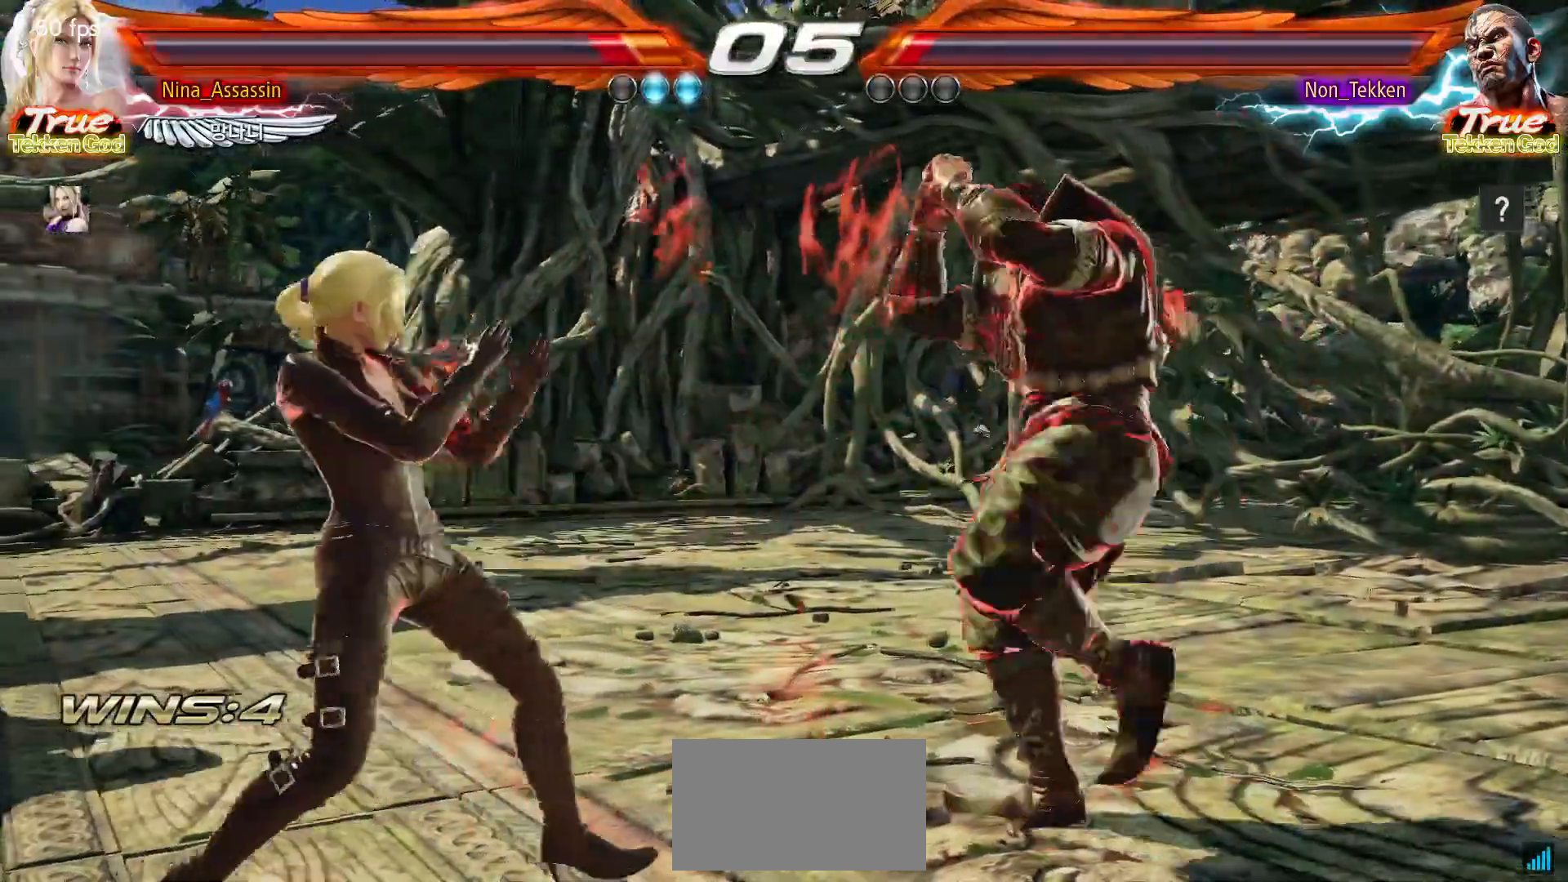
{"dt_ms": 500, "buttons": [], "left_stick": "left", "events": [[83, "left_stick", "down-left"], [300, "left_stick", "left"]]}
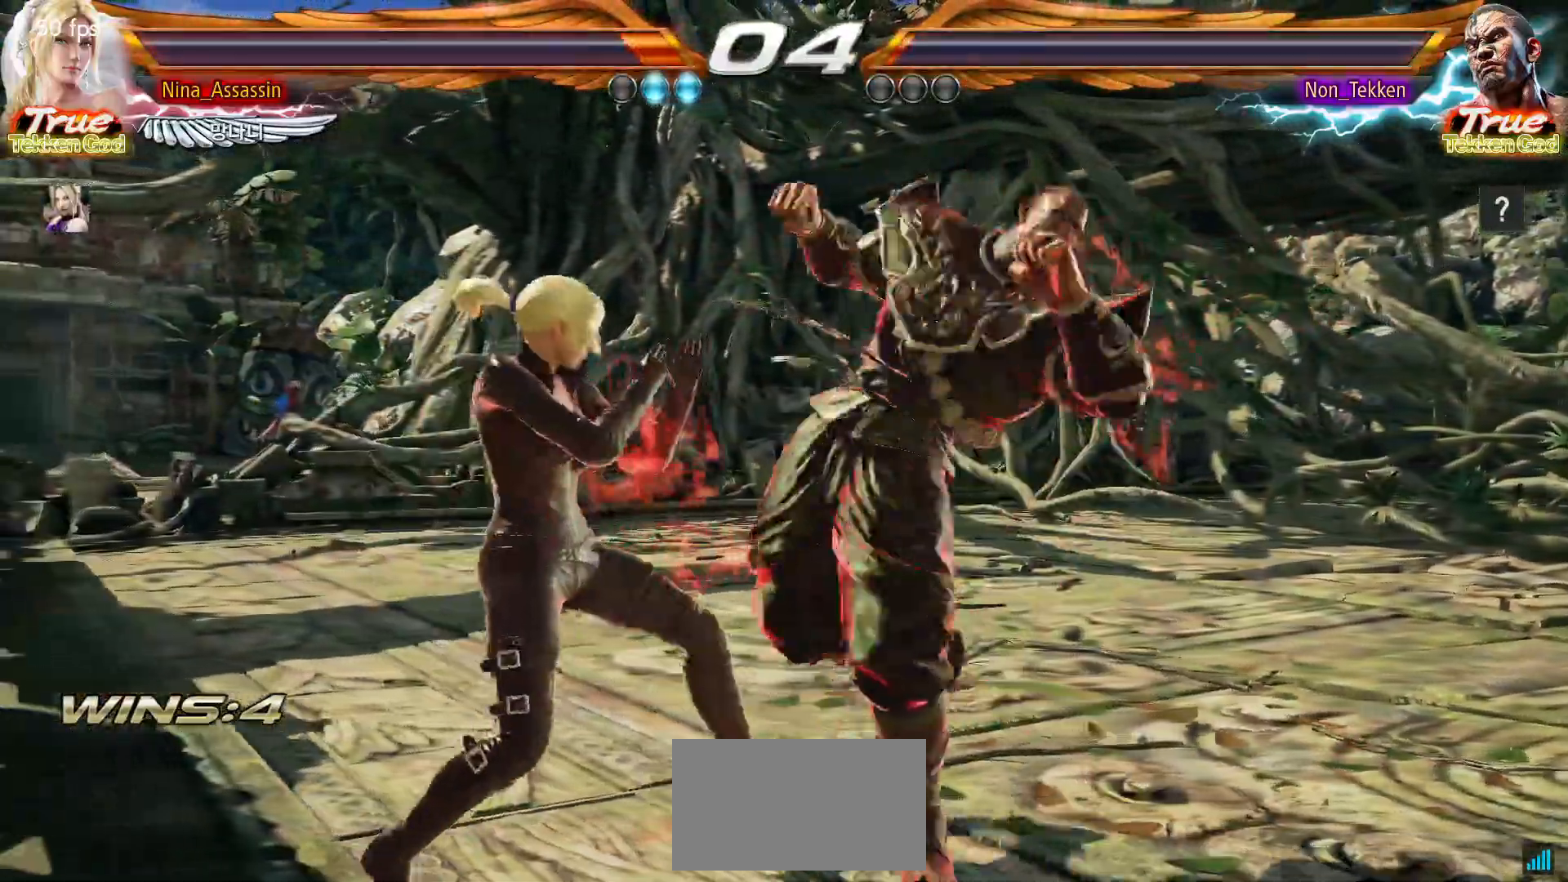
{"dt_ms": 500, "buttons": [], "left_stick": "center", "events": [[133, "left_stick", "down"], [183, "CIRCLE", "down"], [267, "CIRCLE", "up"], [333, "SQUARE", "down"], [333, "left_stick", "center"], [400, "SQUARE", "up"]]}
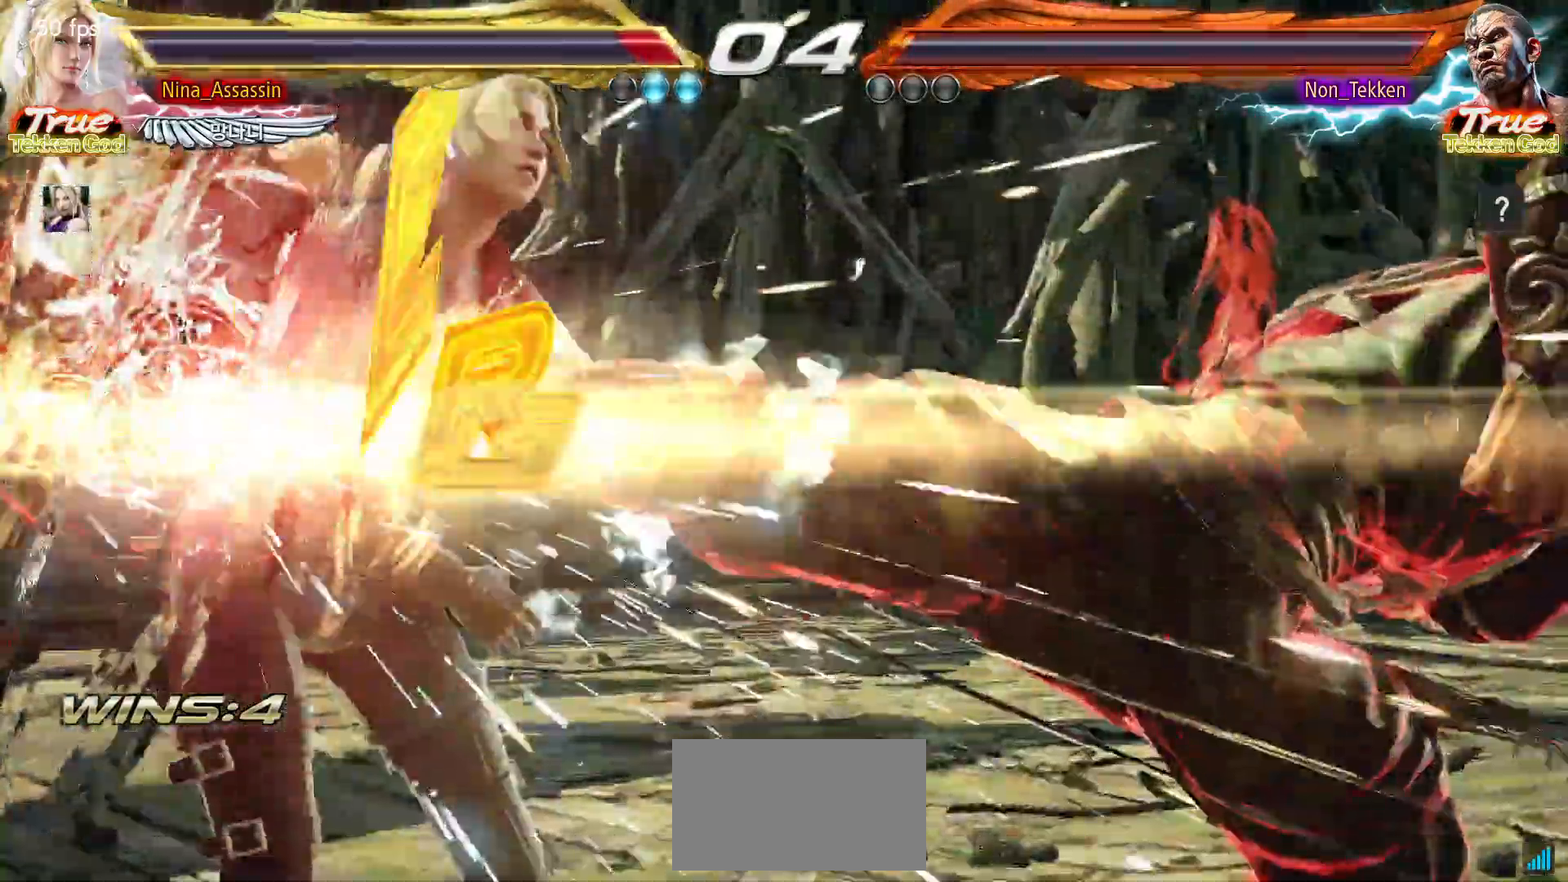
{"dt_ms": 500, "buttons": [], "left_stick": "center", "events": [[133, "TRIANGLE", "down"], [200, "TRIANGLE", "up"], [233, "SQUARE", "down"], [283, "SQUARE", "up"], [333, "TRIANGLE", "down"], [383, "TRIANGLE", "up"], [433, "SQUARE", "down"], [467, "SQUARE", "up"]]}
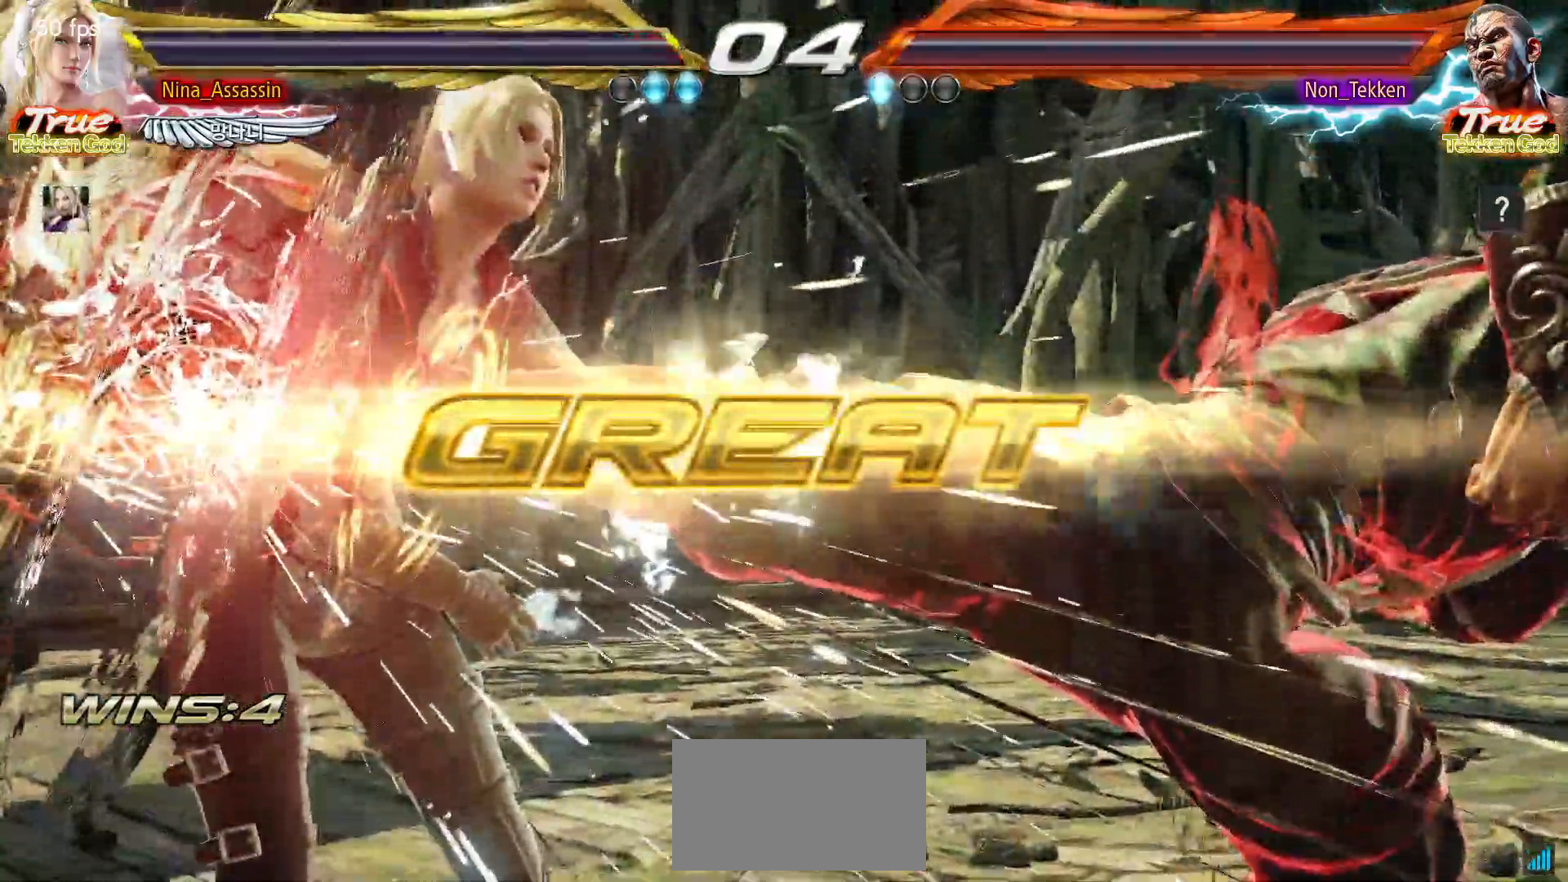
{"dt_ms": 500, "buttons": [], "left_stick": "center", "events": [[17, "TRIANGLE", "down"], [67, "TRIANGLE", "up"], [100, "SQUARE", "down"], [150, "SQUARE", "up"]]}
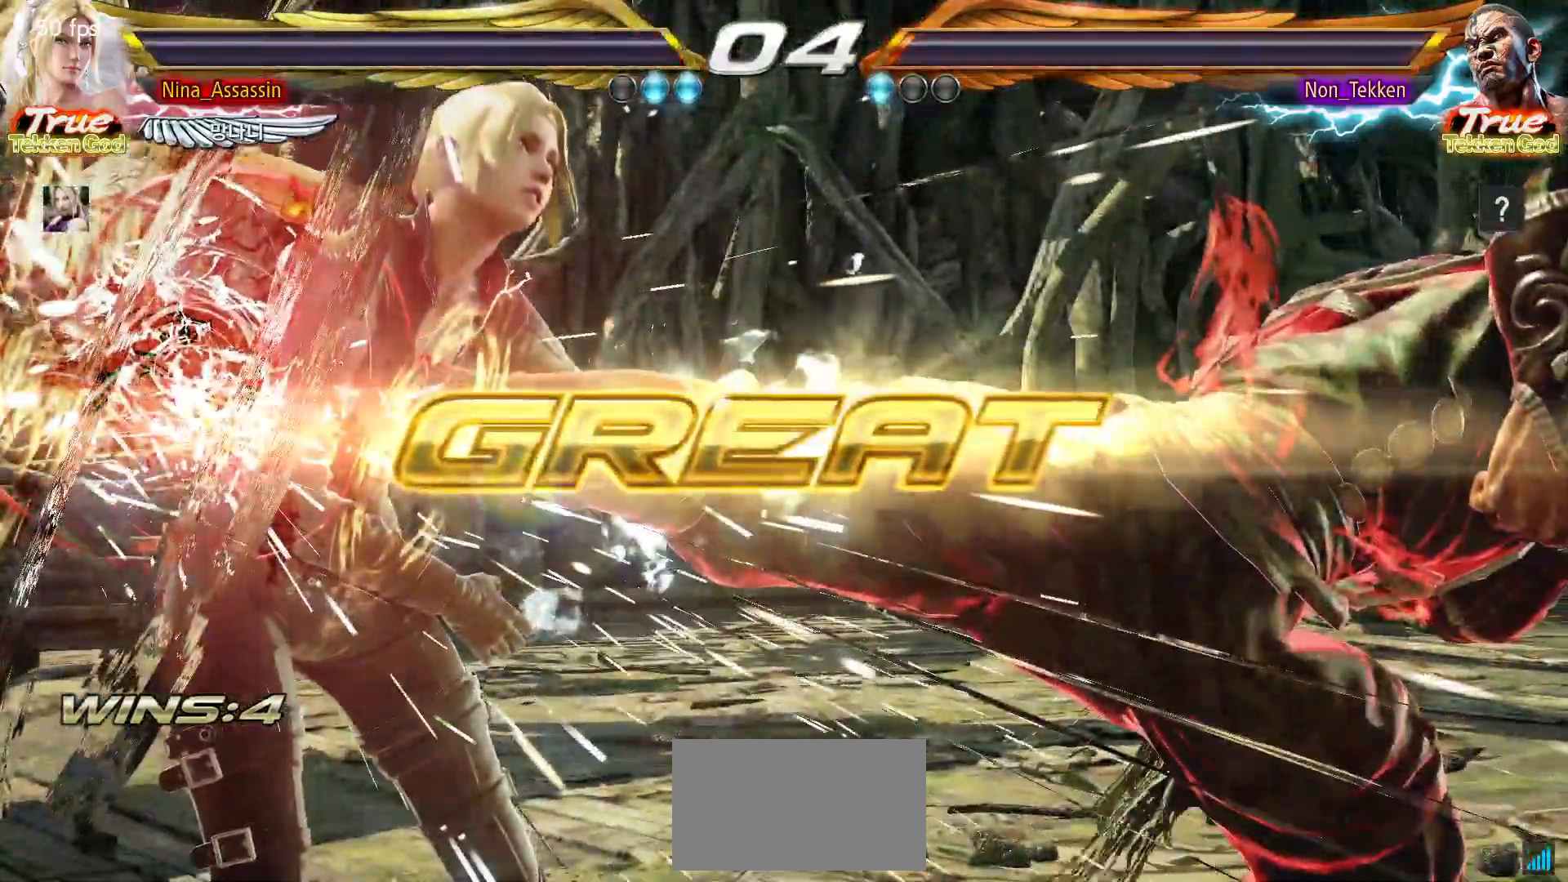
{"dt_ms": 500, "buttons": ["START"], "left_stick": "center", "events": [[50, "START", "down"], [100, "START", "up"], [150, "START", "down"], [217, "START", "up"], [267, "START", "down"], [317, "START", "up"], [350, "START", "down"], [400, "START", "up"], [467, "START", "down"]]}
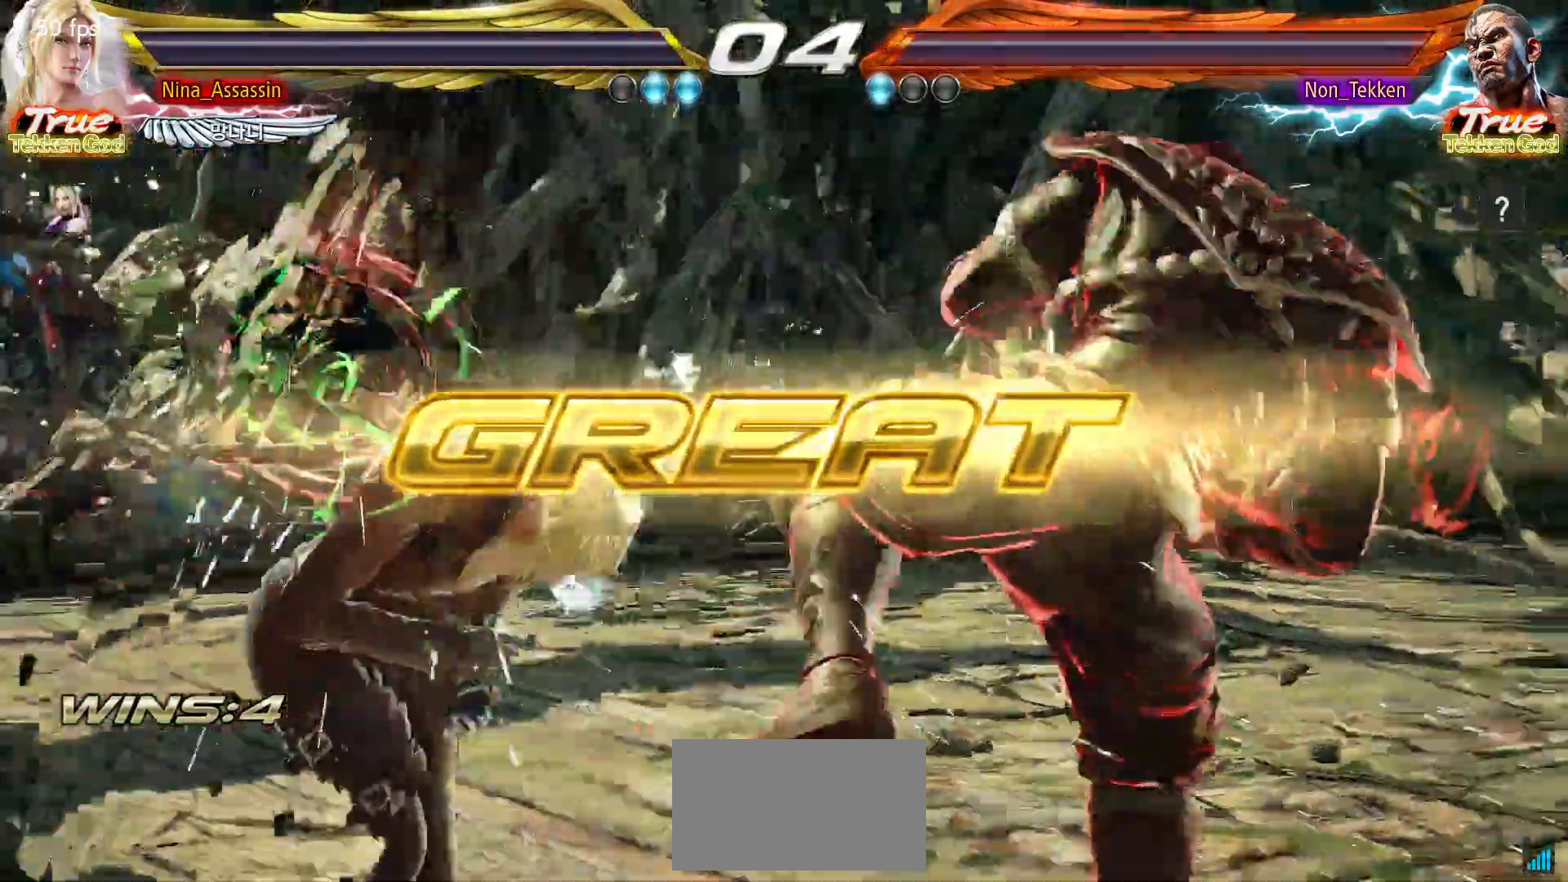
{"dt_ms": 1000, "buttons": ["START"], "left_stick": "center"}
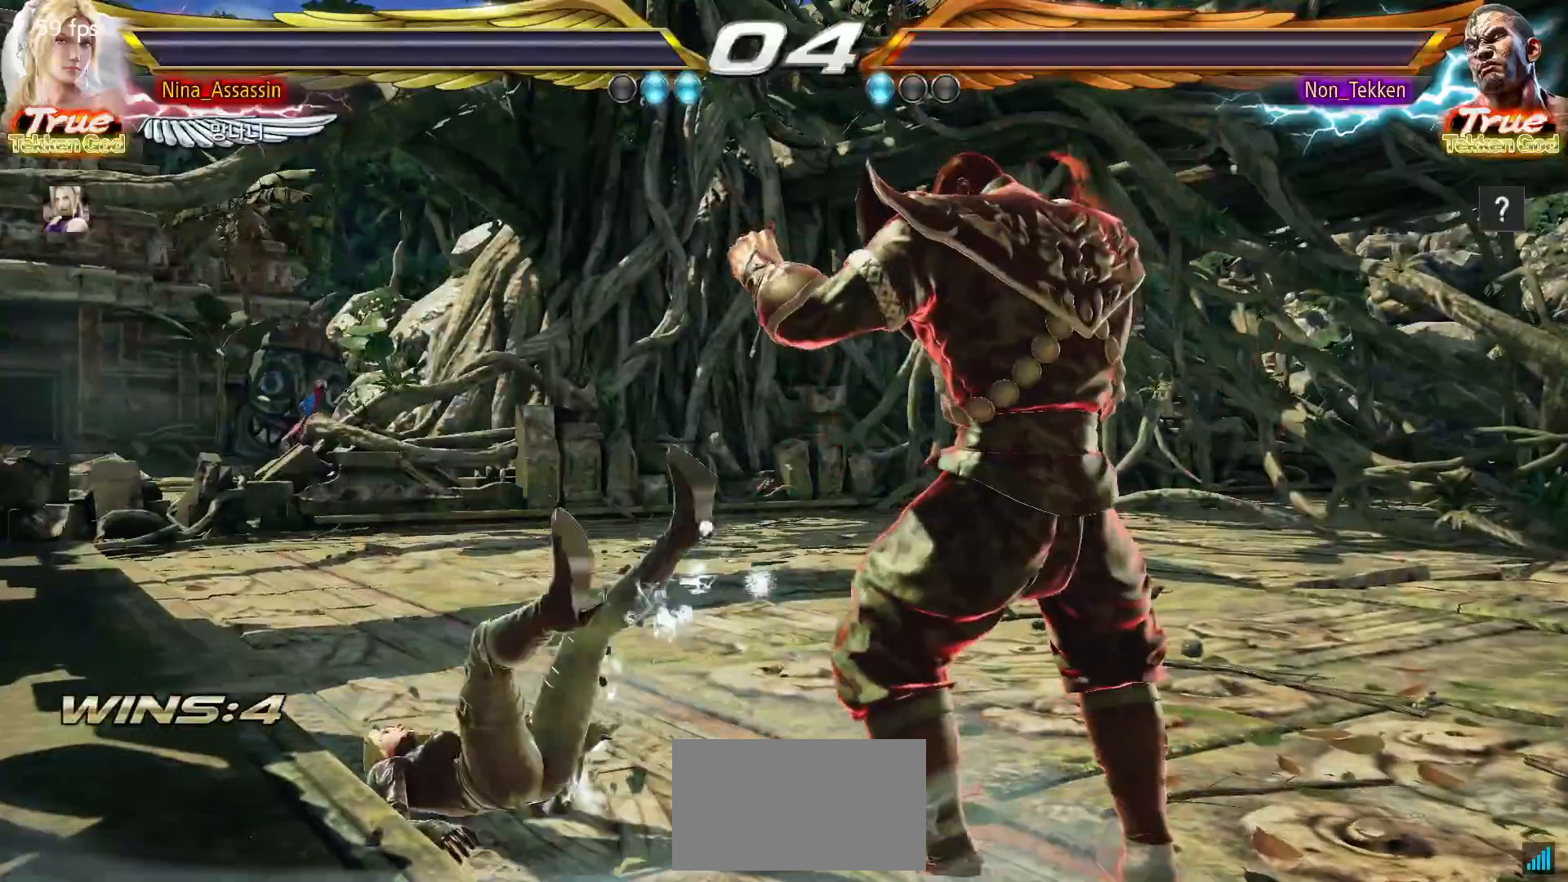
{"dt_ms": 500, "buttons": ["START"], "left_stick": "center", "events": [[33, "START", "up"], [67, "START", "down"], [133, "START", "up"], [183, "START", "down"], [250, "START", "up"], [283, "START", "down"], [317, "START", "up"], [383, "START", "down"], [450, "START", "up"], [483, "START", "down"]]}
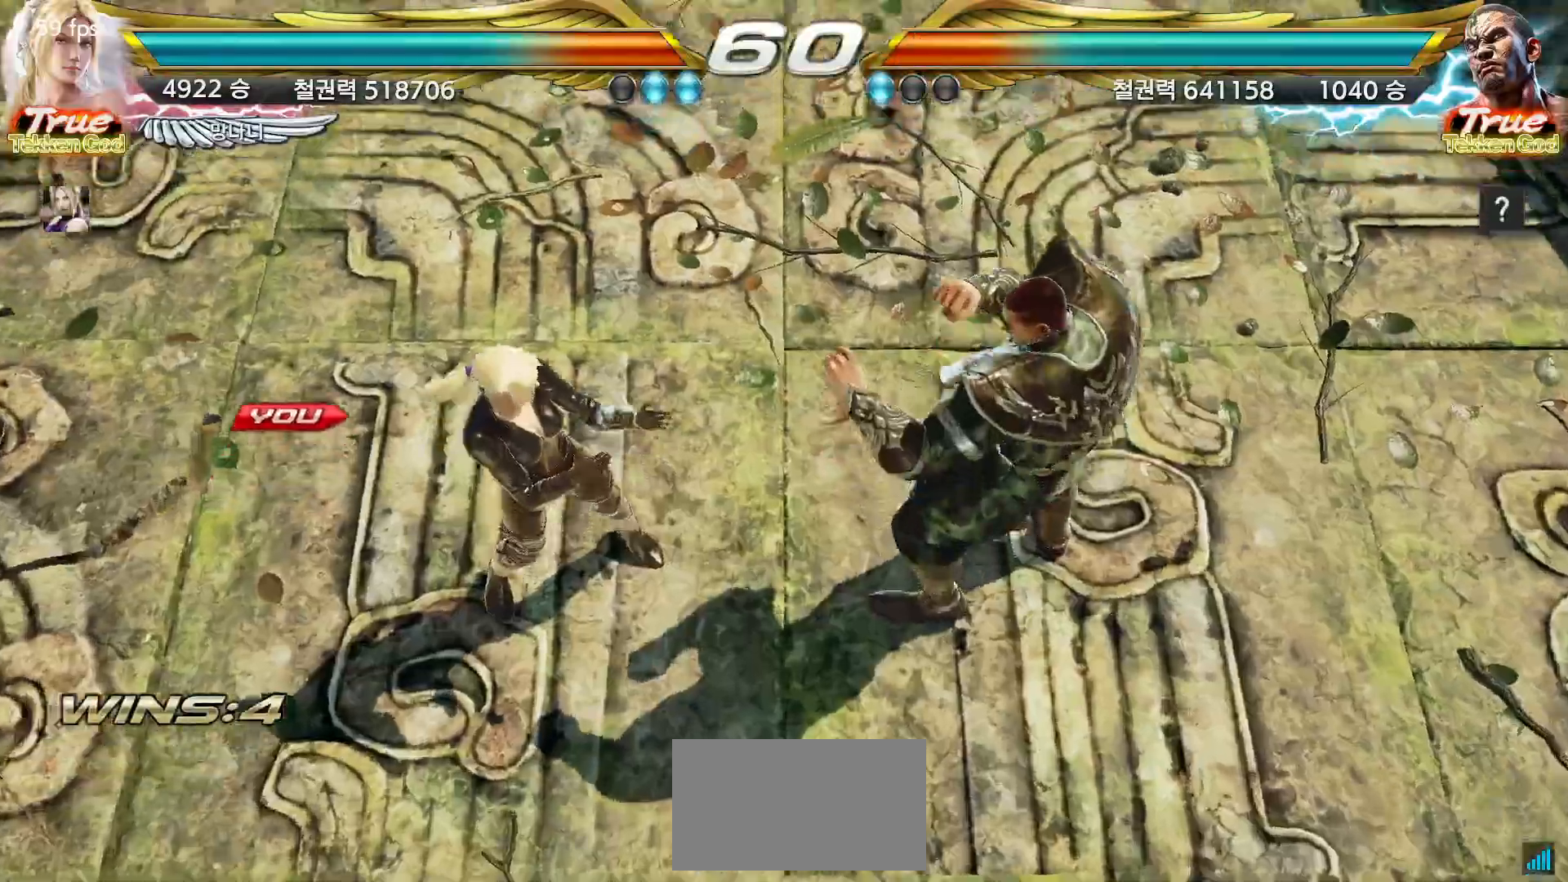
{"dt_ms": 500, "buttons": [], "left_stick": "center", "events": [[33, "START", "up"], [83, "START", "down"], [333, "START", "up"], [367, "START", "down"], [400, "START", "up"], [450, "START", "down"], [500, "START", "up"]]}
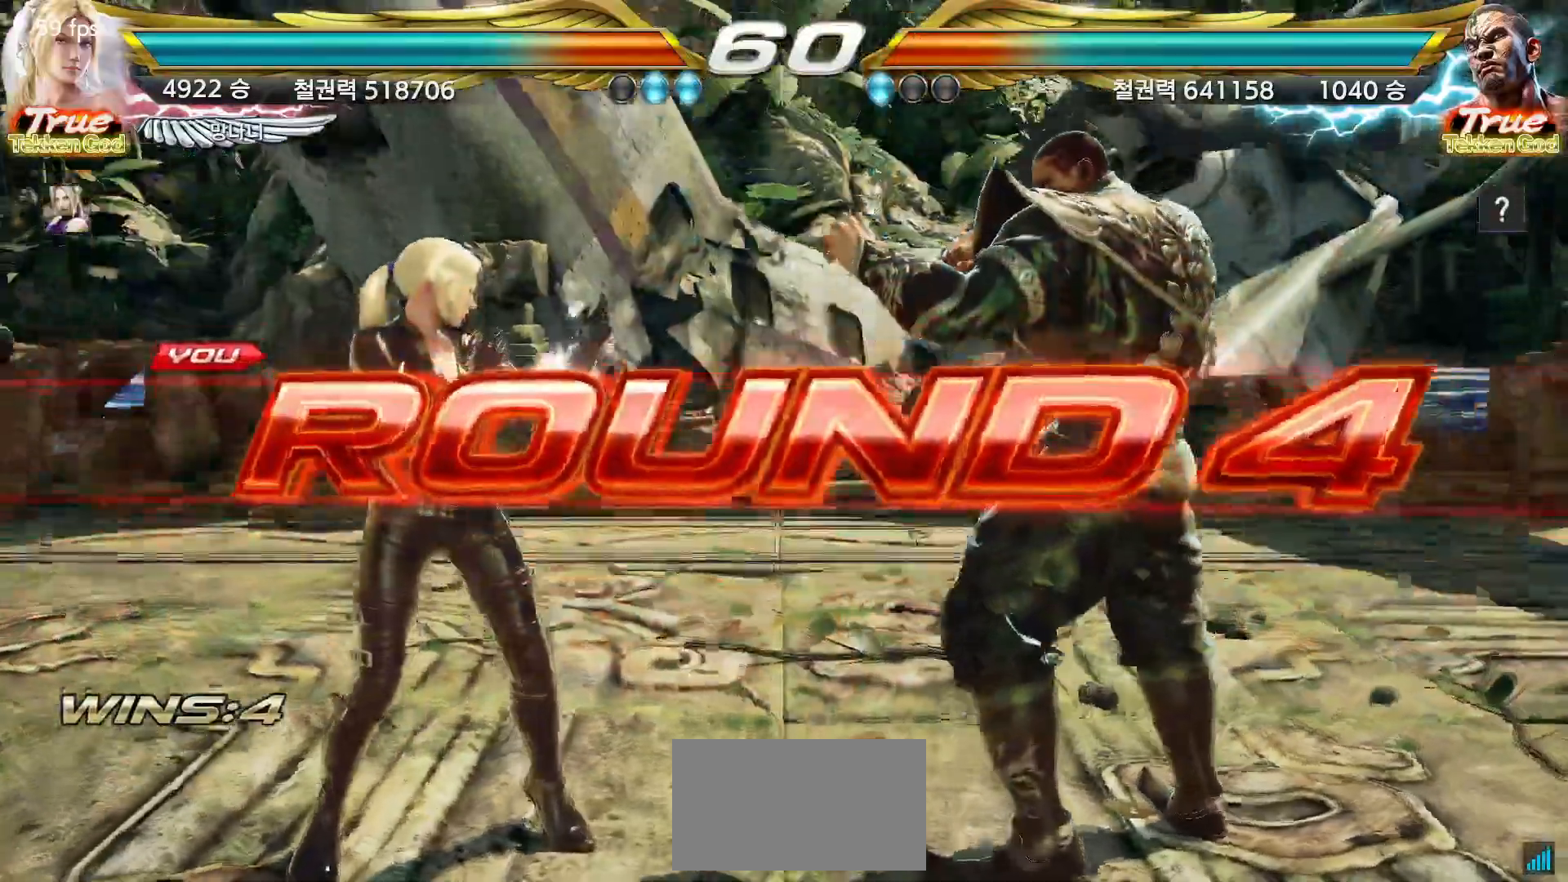
{"dt_ms": 500, "buttons": [], "left_stick": "down", "events": [[17, "START", "down"], [67, "START", "up"], [150, "left_stick", "right"], [217, "left_stick", "down"], [283, "left_stick", "left"], [350, "left_stick", "up"], [417, "left_stick", "right"], [483, "left_stick", "down"]]}
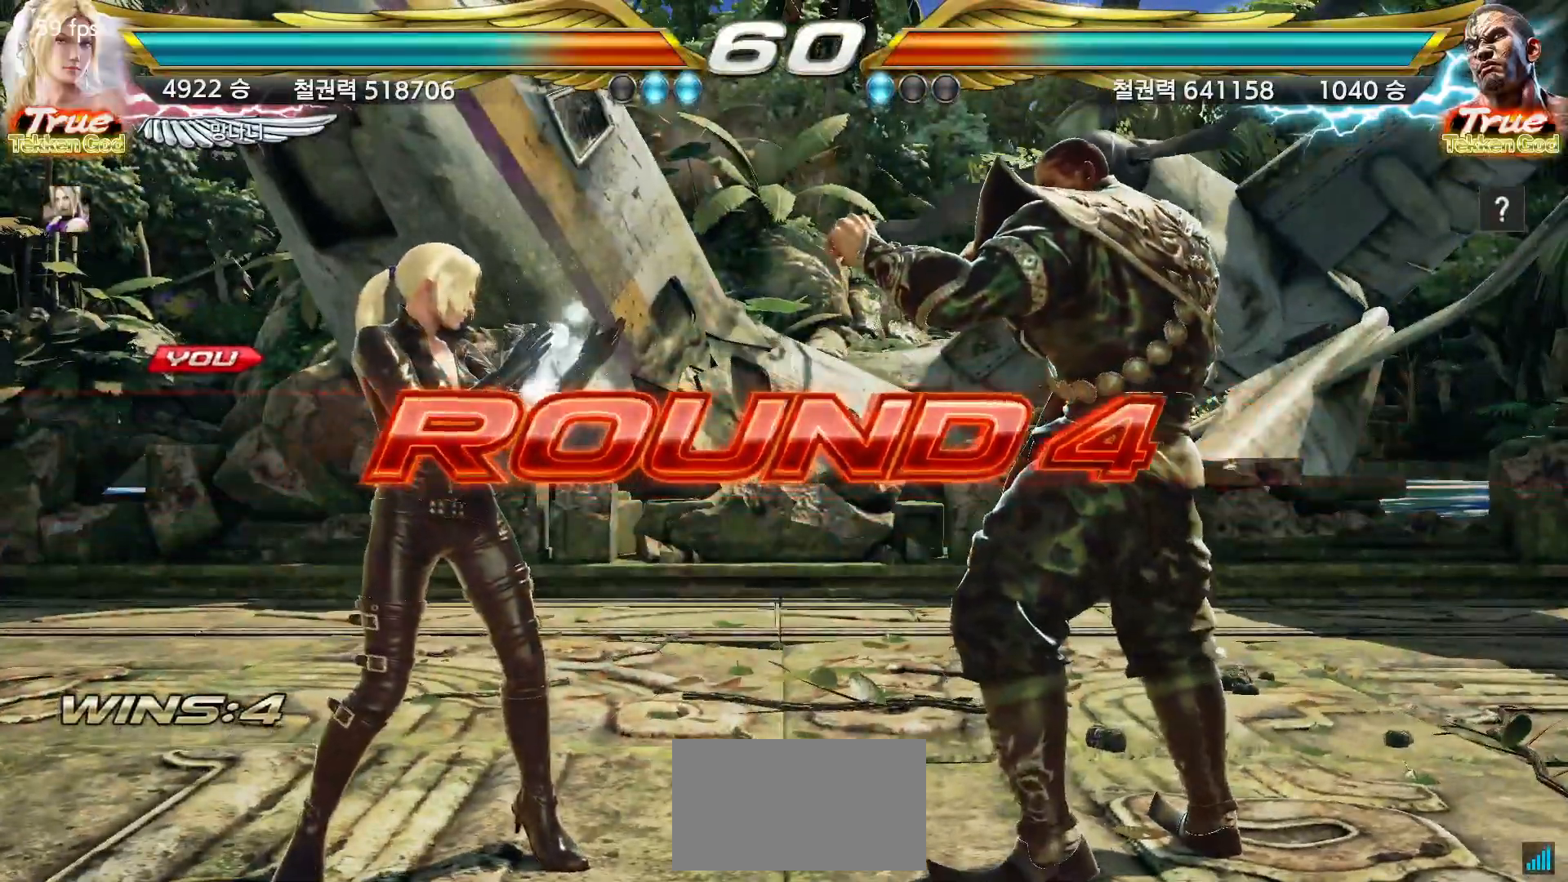
{"dt_ms": 500, "buttons": [], "left_stick": "down", "events": [[33, "left_stick", "left"], [100, "left_stick", "up"], [150, "left_stick", "right"], [217, "left_stick", "down"], [283, "left_stick", "left"], [333, "left_stick", "up"], [400, "left_stick", "right"], [467, "left_stick", "down"]]}
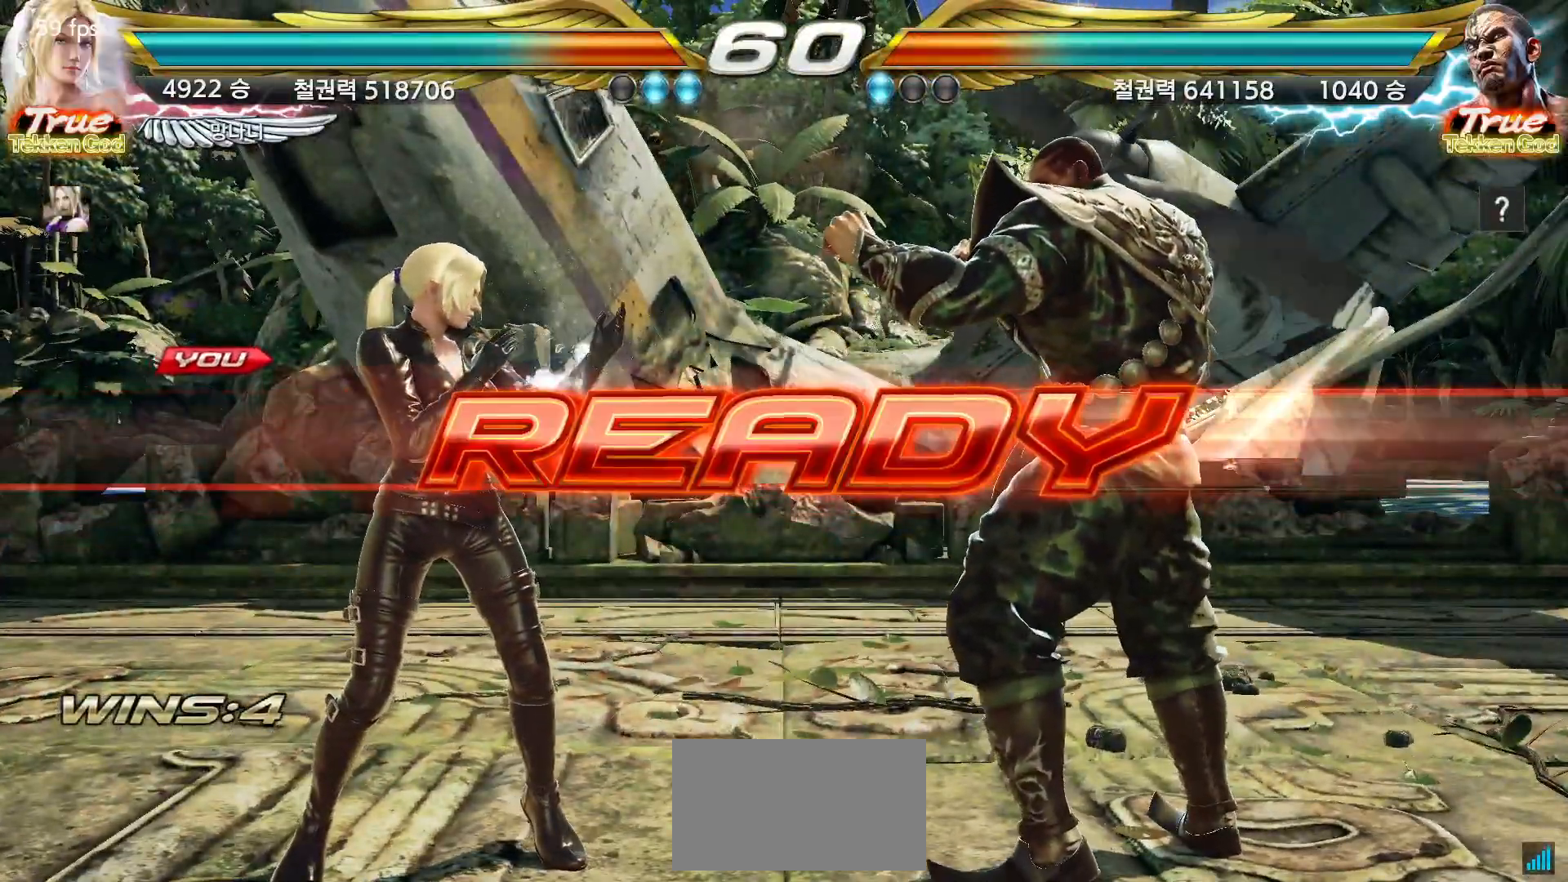
{"dt_ms": 500, "buttons": [], "left_stick": "down", "events": [[17, "left_stick", "left"], [83, "left_stick", "up"], [133, "left_stick", "right"], [200, "left_stick", "down"], [267, "left_stick", "left"], [317, "left_stick", "up"], [383, "left_stick", "right"], [450, "left_stick", "down"]]}
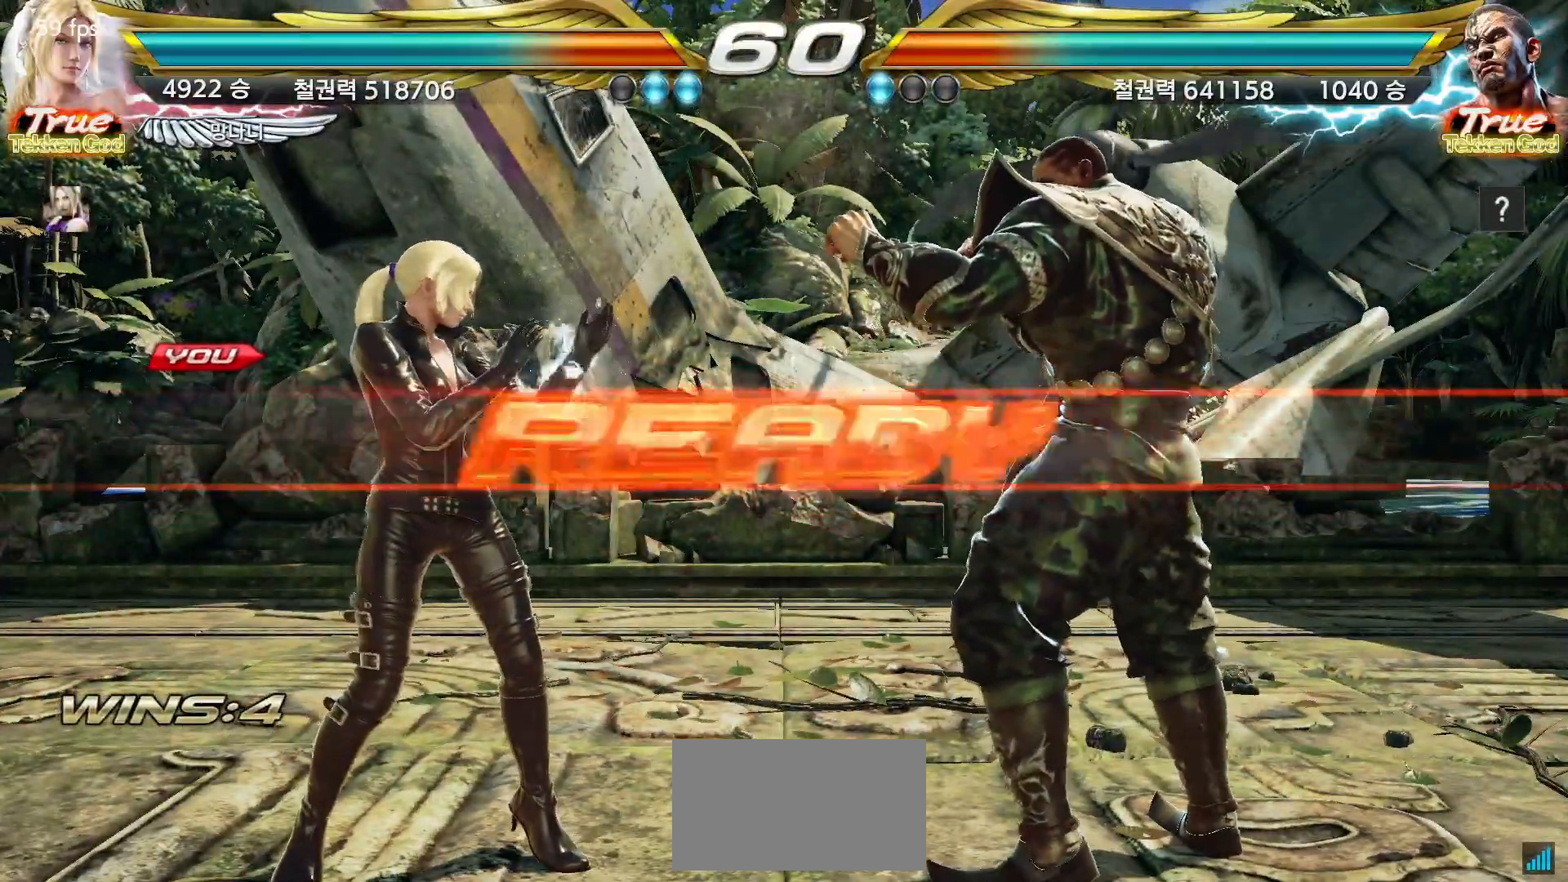
{"dt_ms": 500, "buttons": [], "left_stick": "center", "events": [[17, "left_stick", "left"], [67, "left_stick", "center"]]}
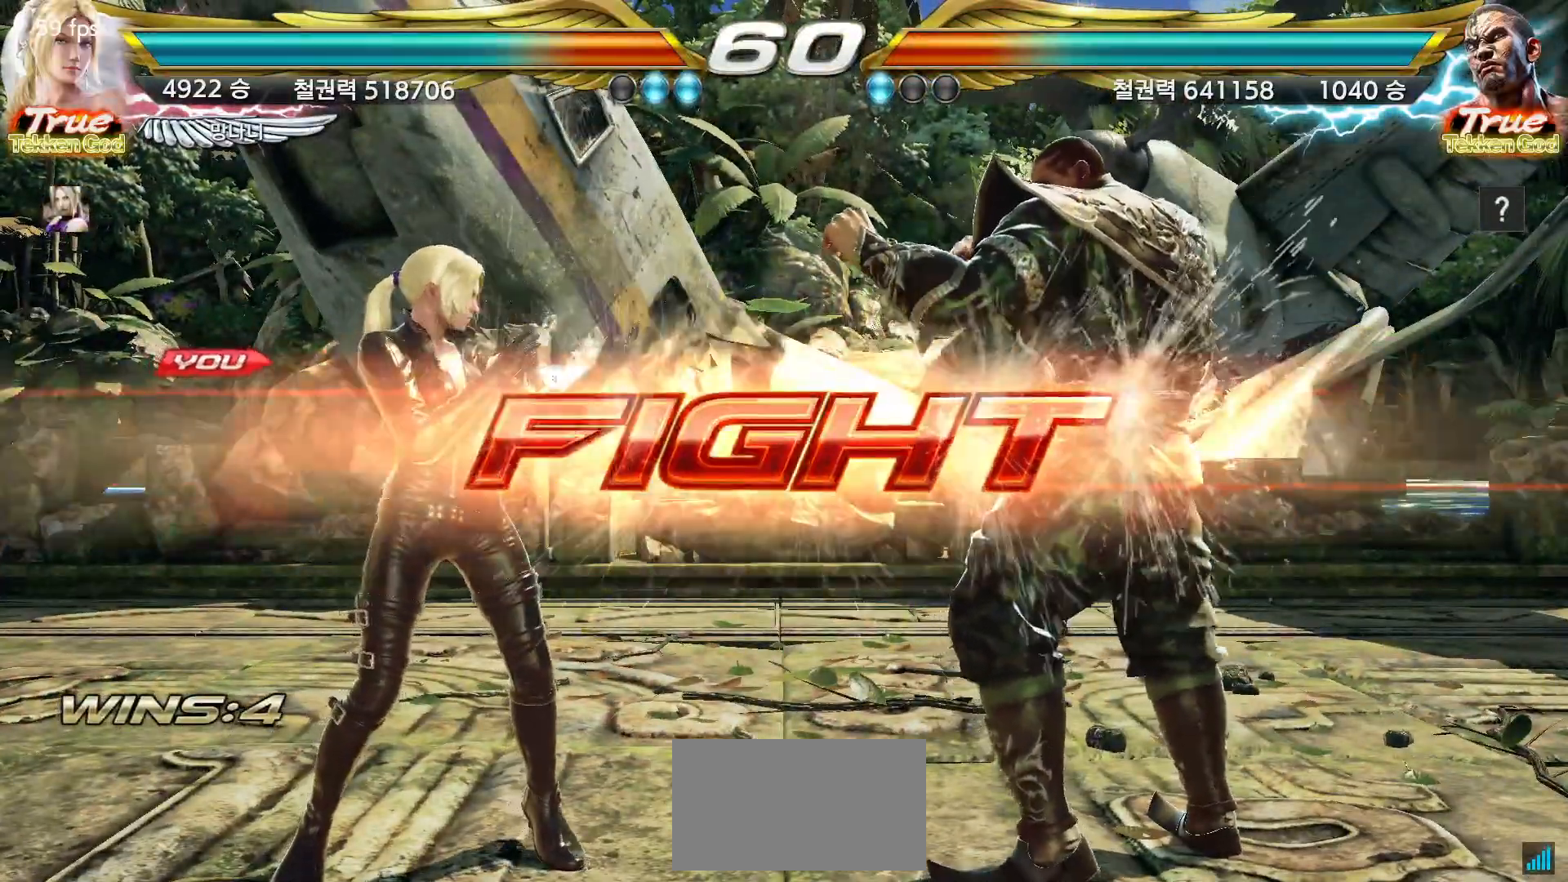
{"dt_ms": 500, "buttons": [], "left_stick": "left", "events": [[83, "left_stick", "up"], [167, "left_stick", "center"], [300, "left_stick", "left"], [367, "left_stick", "center"], [433, "left_stick", "left"]]}
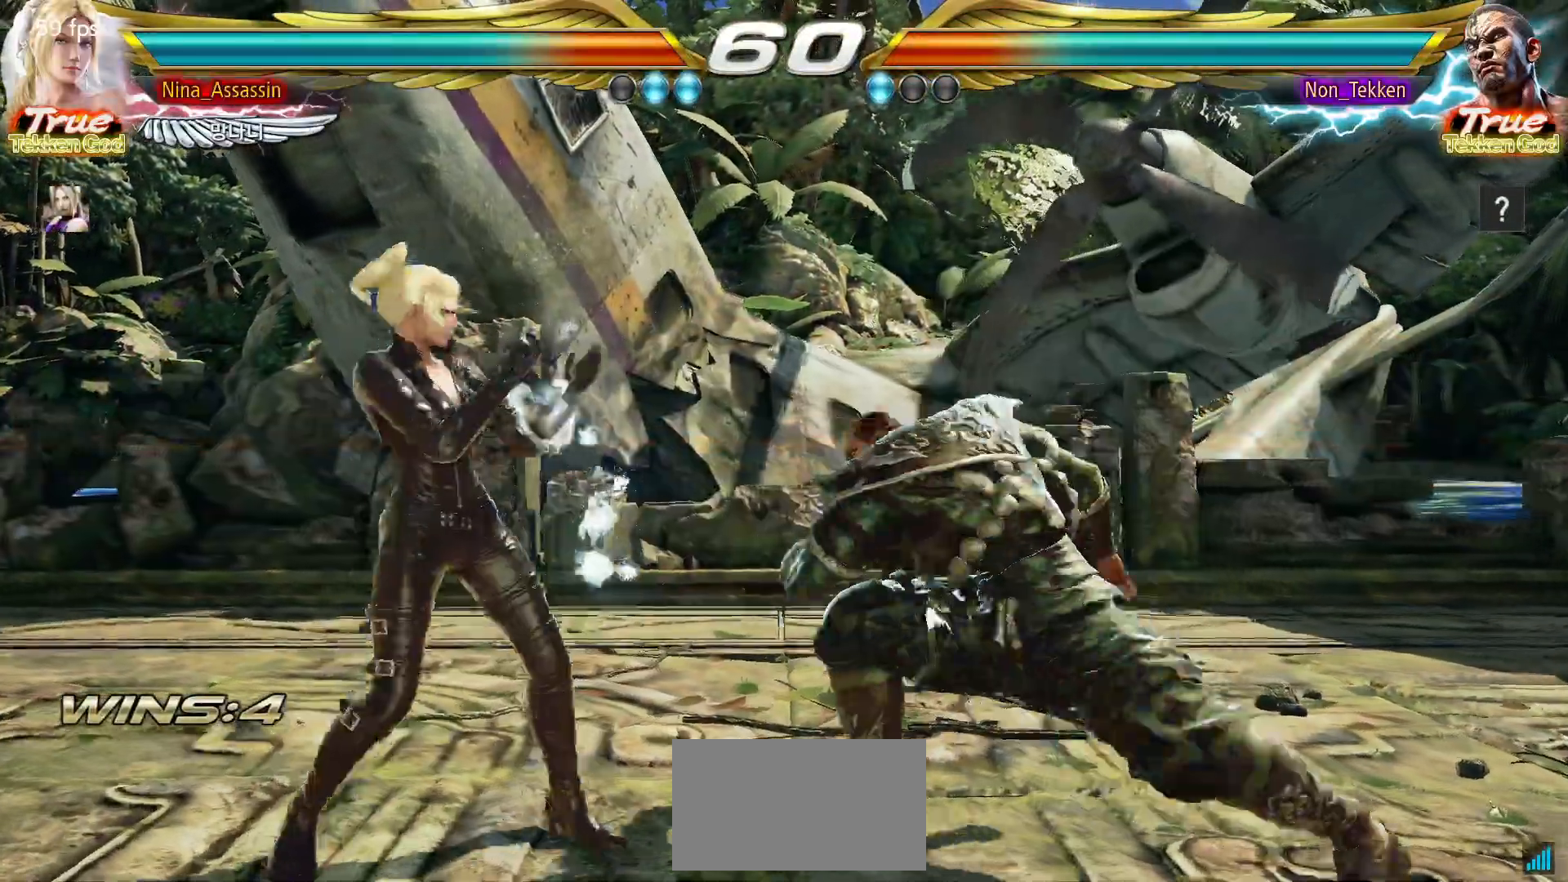
{"dt_ms": 500, "buttons": [], "left_stick": "left", "events": [[333, "left_stick", "center"], [433, "left_stick", "left"]]}
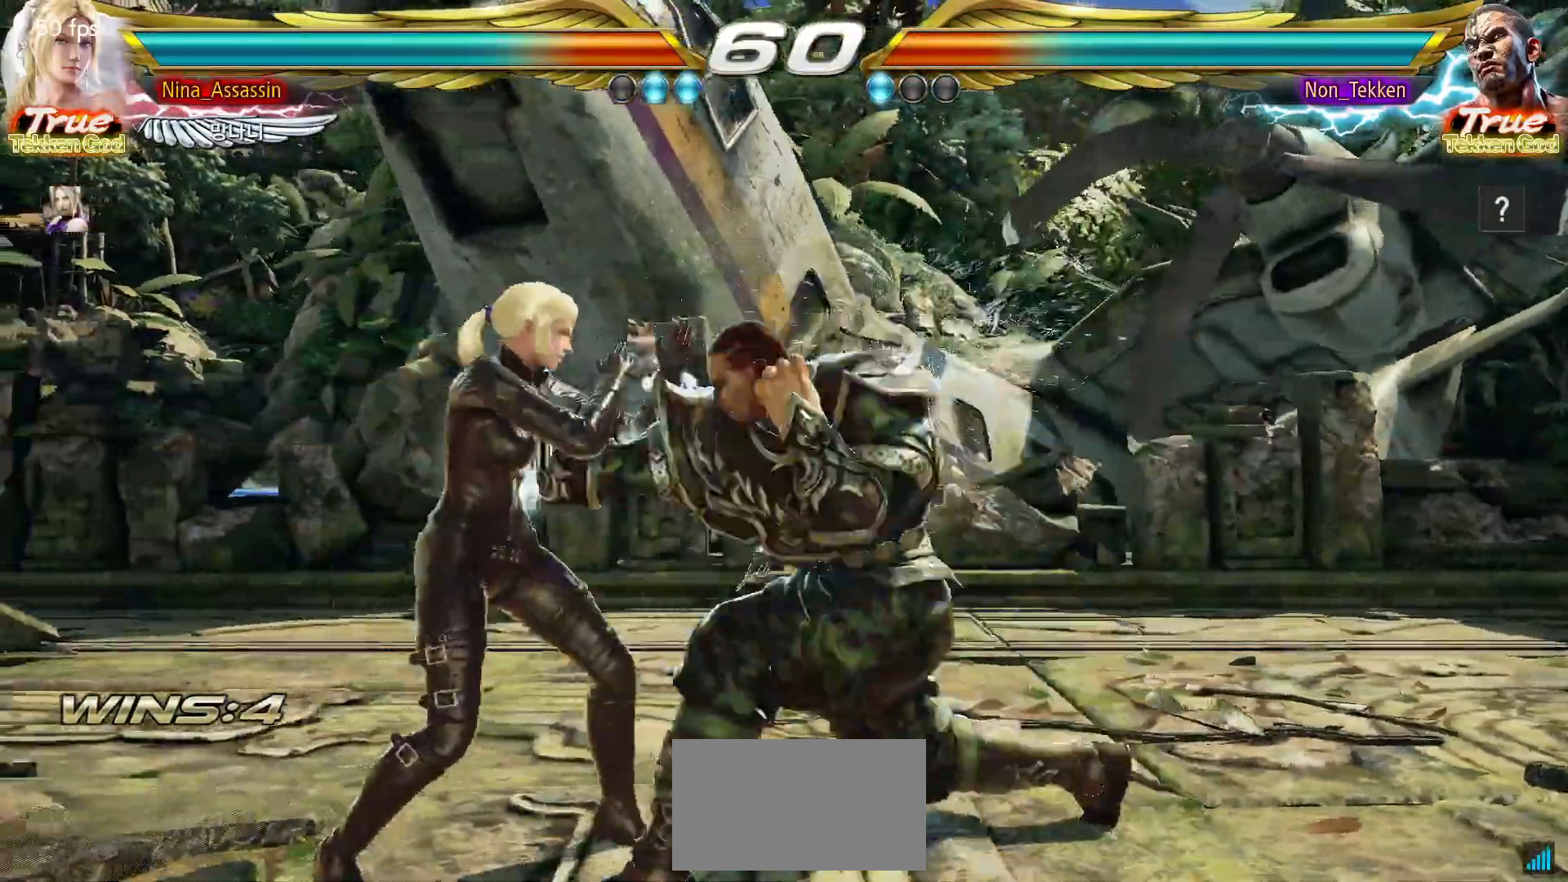
{"dt_ms": 500, "buttons": [], "left_stick": "left", "events": [[250, "left_stick", "down-left"], [417, "left_stick", "center"], [467, "left_stick", "left"]]}
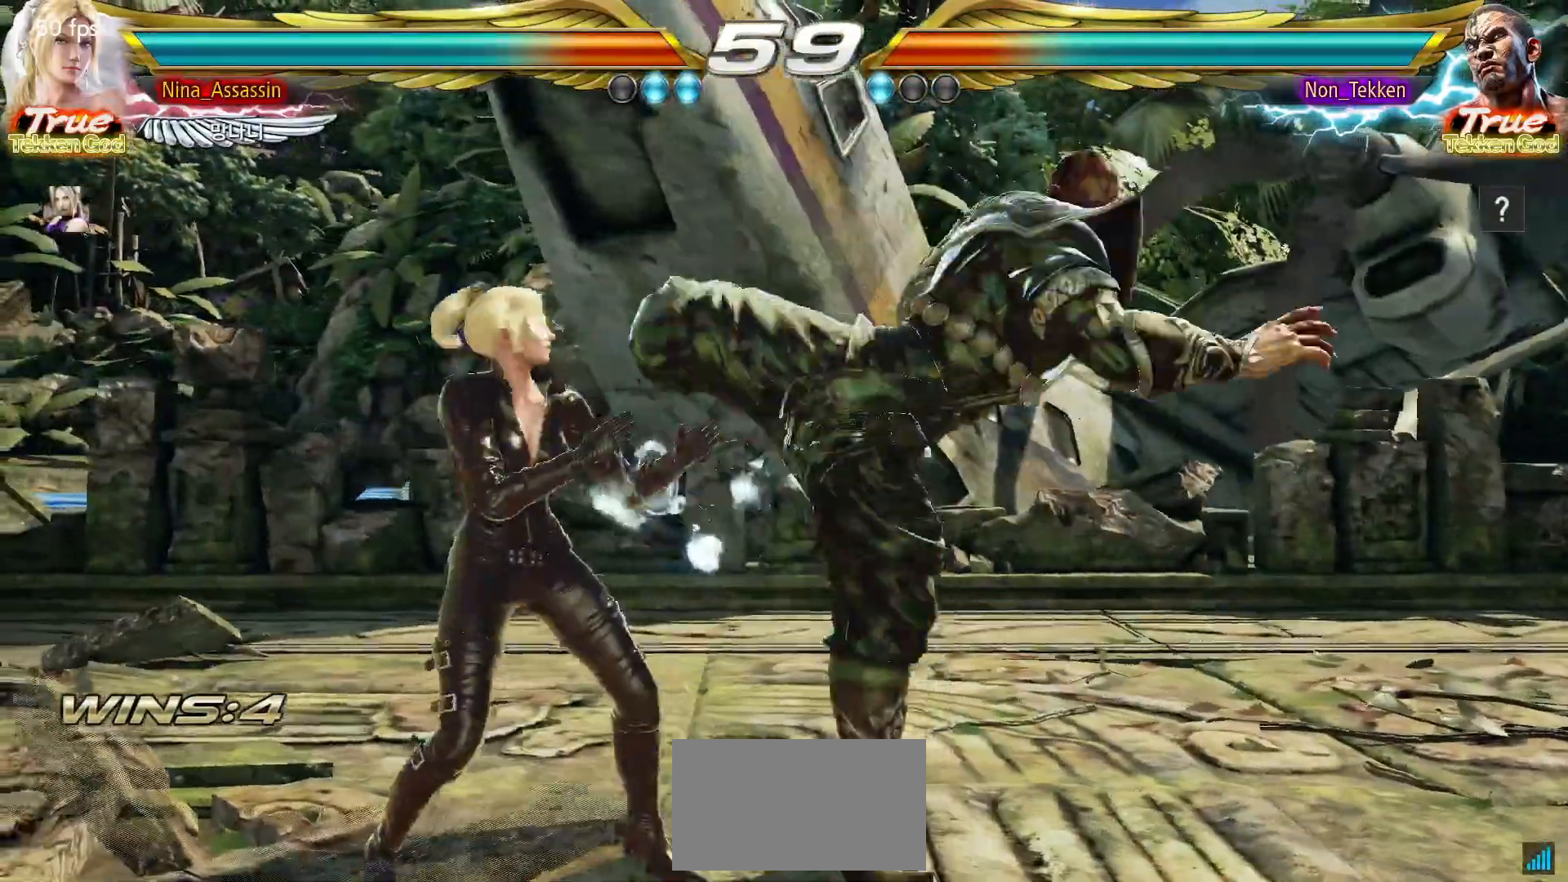
{"dt_ms": 500, "buttons": [], "left_stick": "center", "events": [[267, "left_stick", "center"]]}
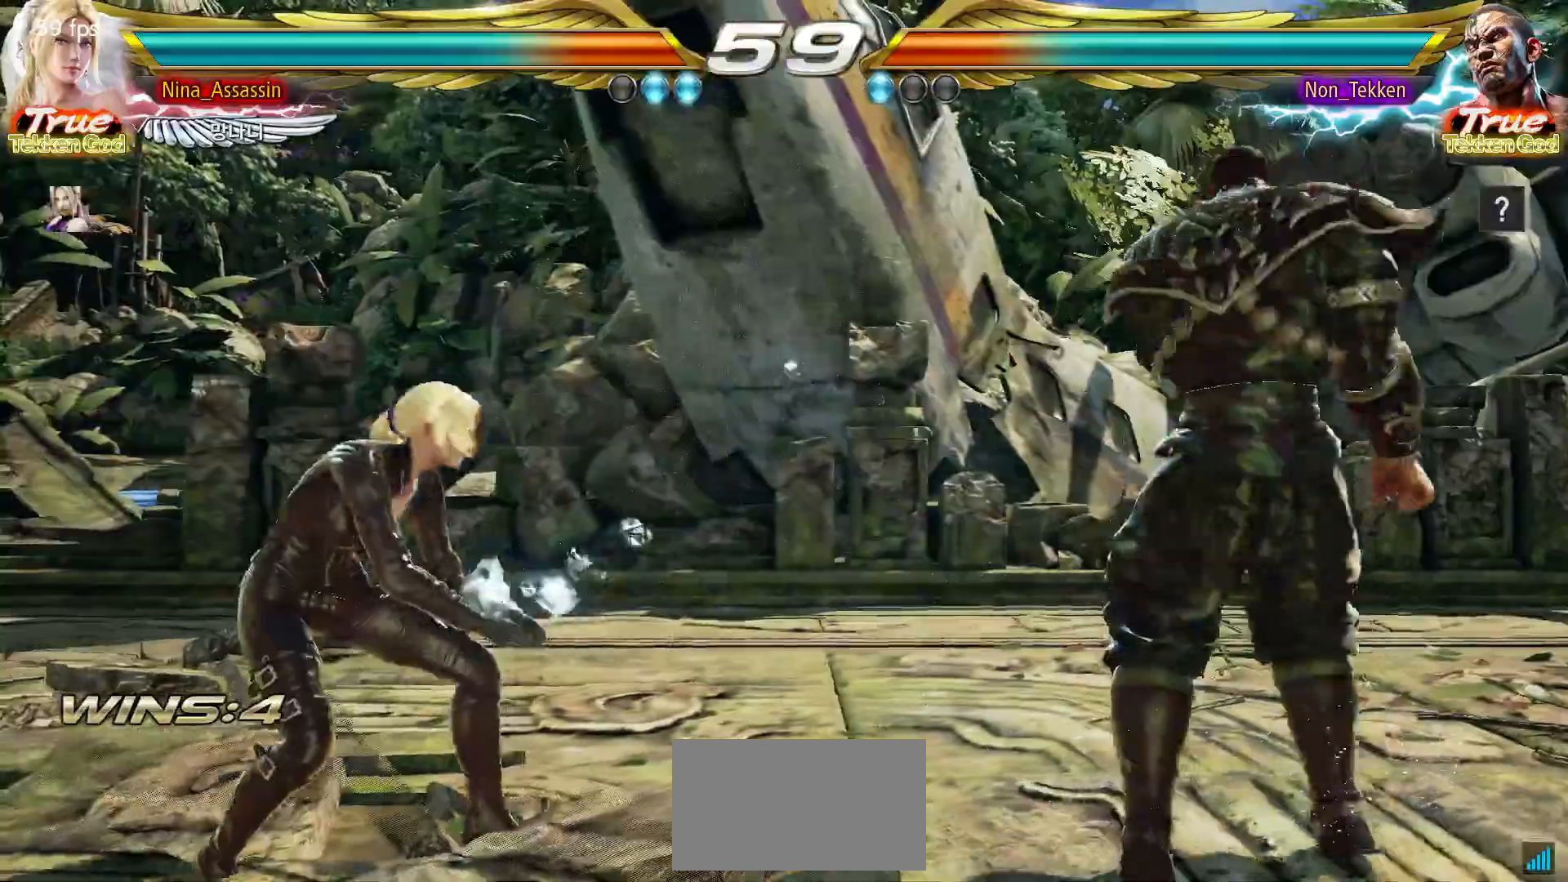
{"dt_ms": 500, "buttons": [], "left_stick": "down-left", "events": [[17, "left_stick", "left"], [117, "left_stick", "center"], [183, "left_stick", "left"], [483, "left_stick", "down-left"]]}
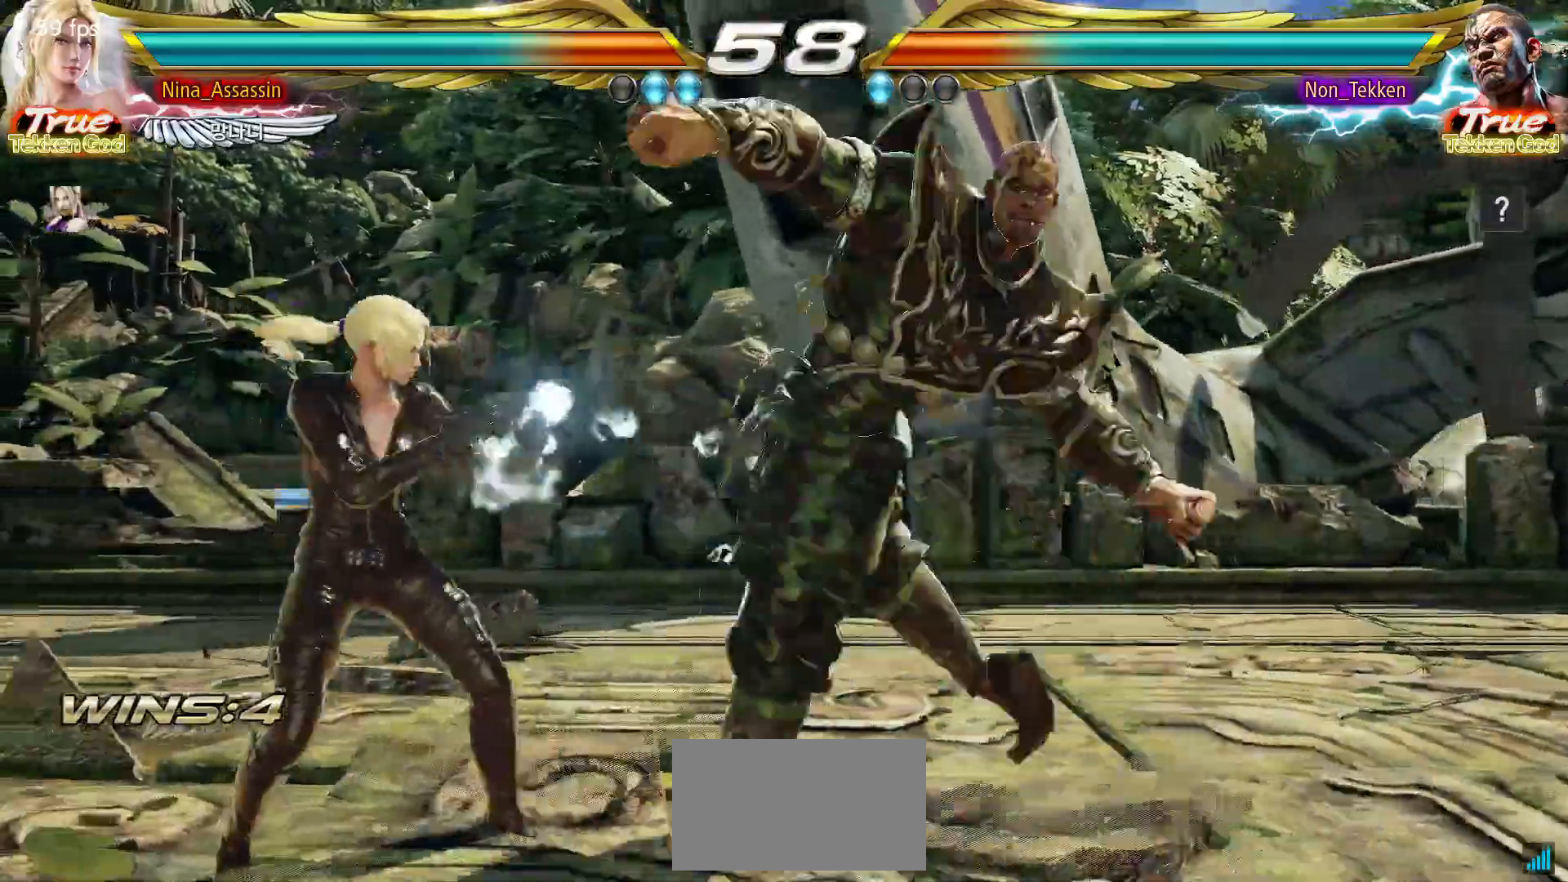
{"dt_ms": 500, "buttons": [], "left_stick": "left", "events": [[150, "left_stick", "left"], [400, "CIRCLE", "down"], [483, "CIRCLE", "up"]]}
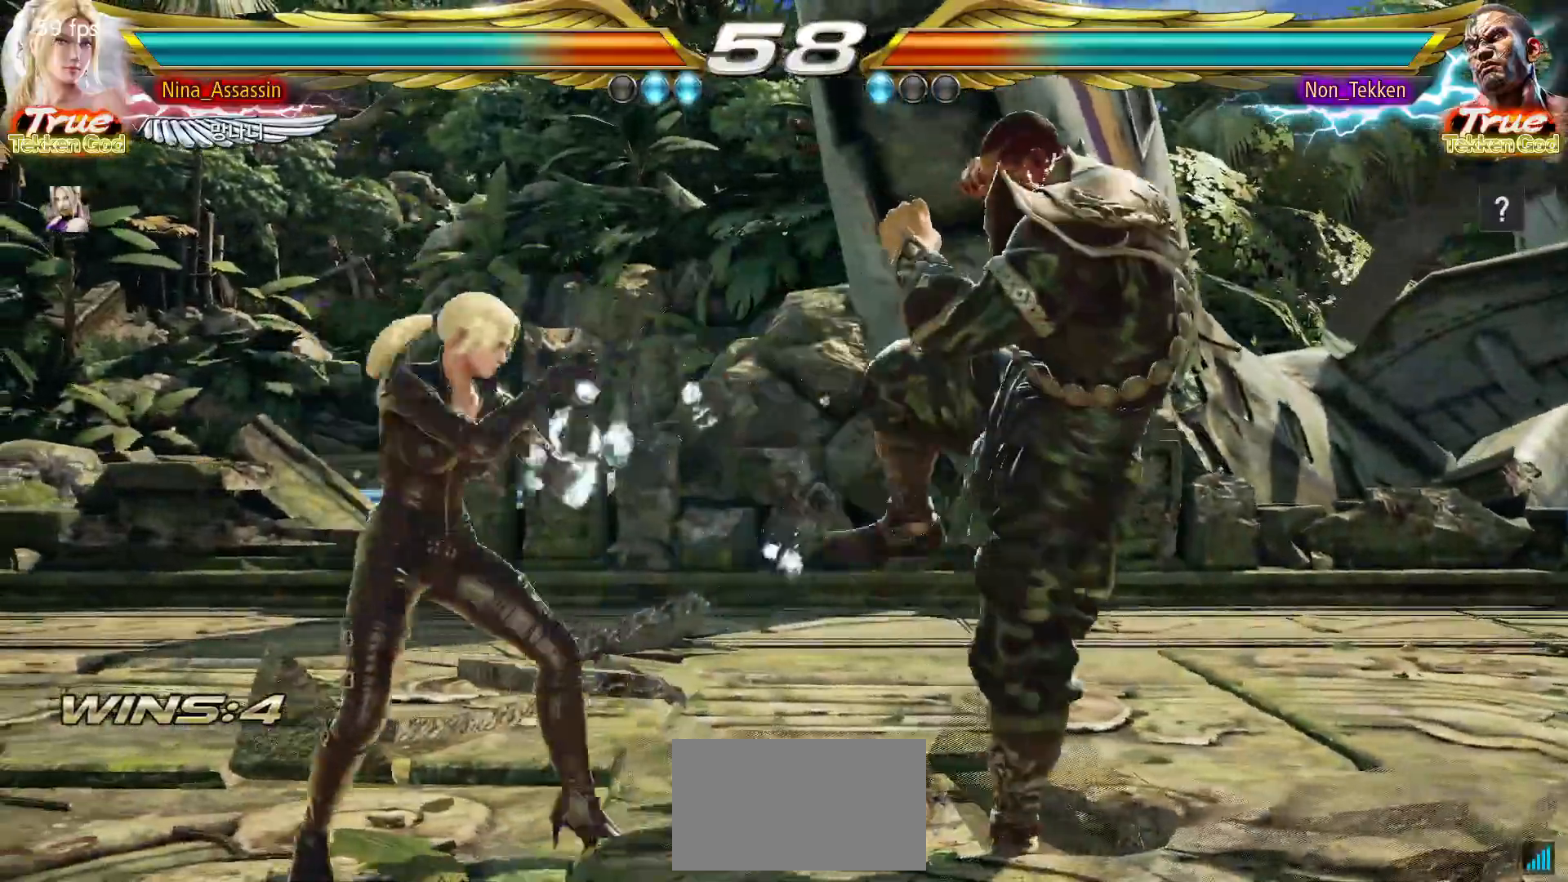
{"dt_ms": 500, "buttons": [], "left_stick": "right", "events": [[333, "left_stick", "center"], [483, "left_stick", "right"]]}
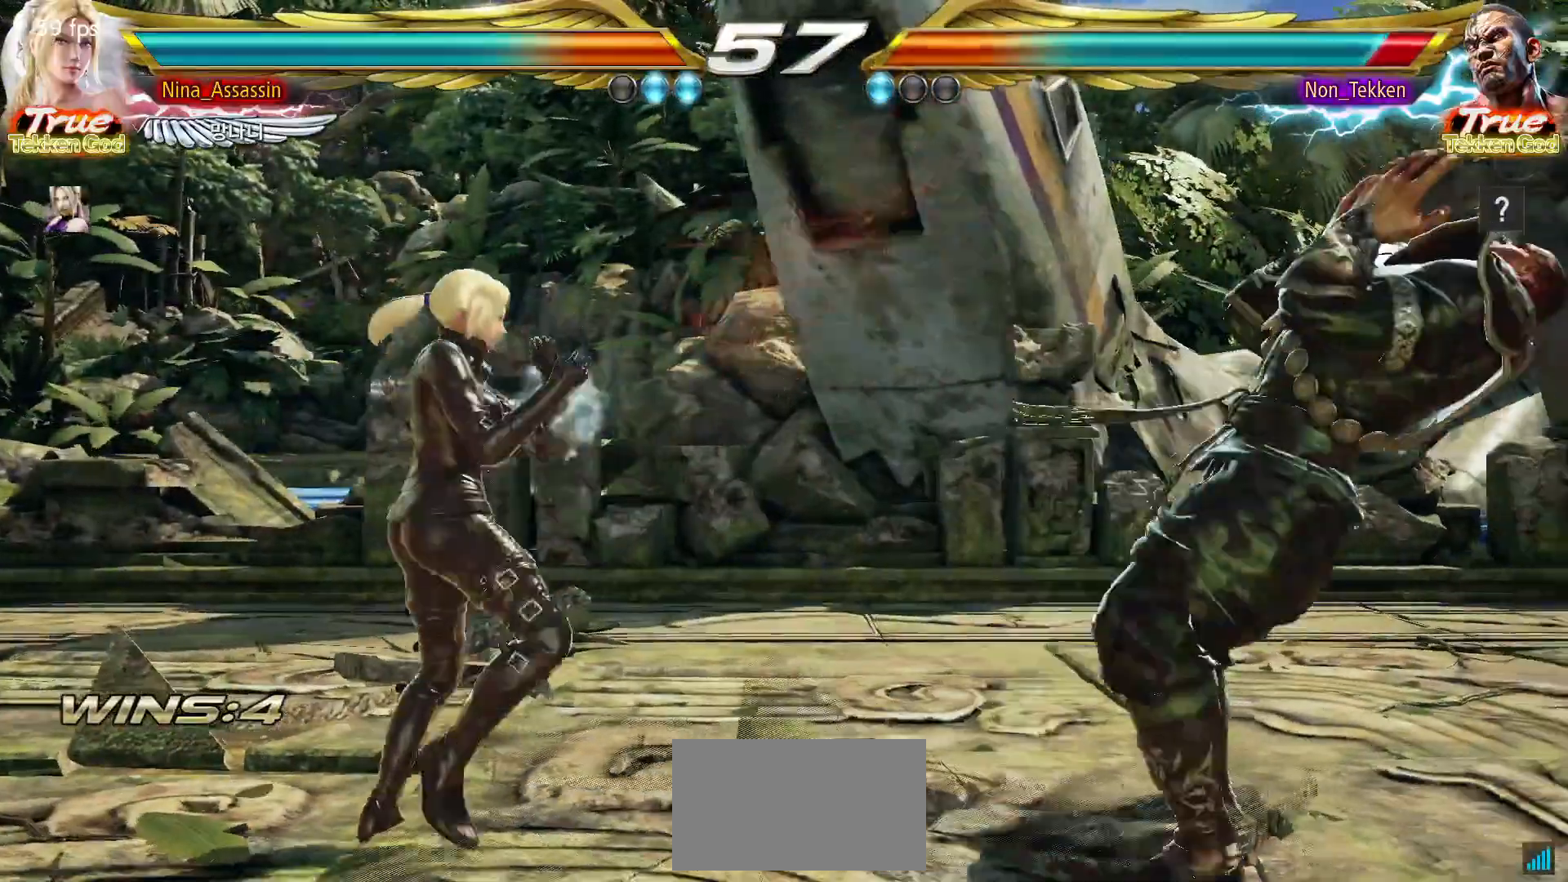
{"dt_ms": 500, "buttons": [], "left_stick": "center", "events": [[50, "left_stick", "center"], [133, "left_stick", "right"], [250, "TRIANGLE", "down"], [250, "left_stick", "down-left"], [317, "TRIANGLE", "up"], [383, "SQUARE", "down"], [400, "left_stick", "center"], [433, "SQUARE", "up"]]}
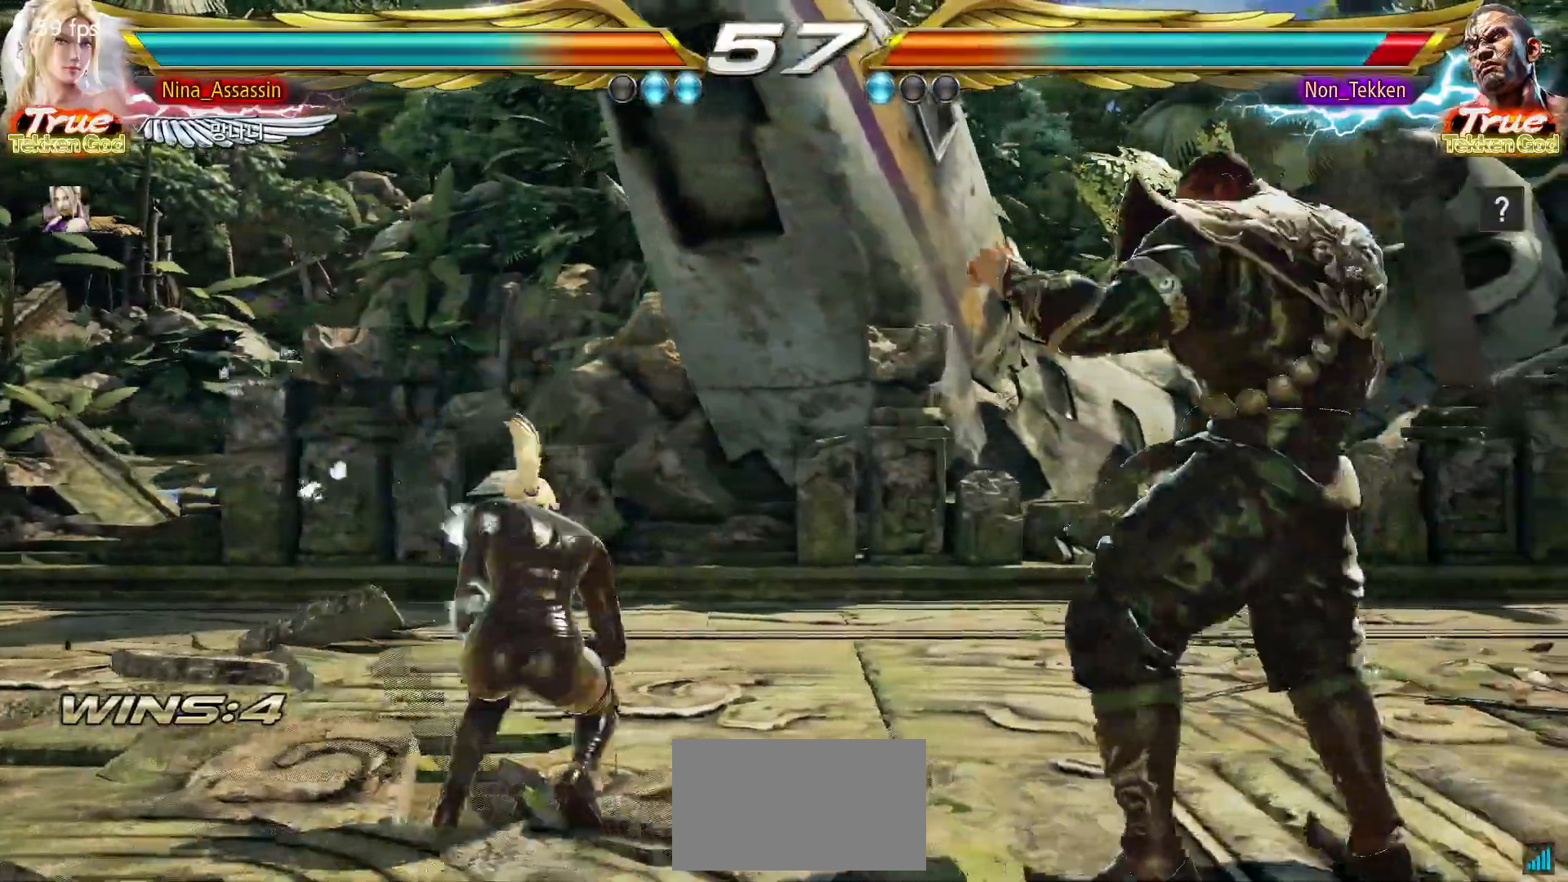
{"dt_ms": 500, "buttons": [], "left_stick": "center", "events": [[17, "SQUARE", "down"], [67, "SQUARE", "up"], [150, "SQUARE", "down"], [183, "SQUARE", "up"]]}
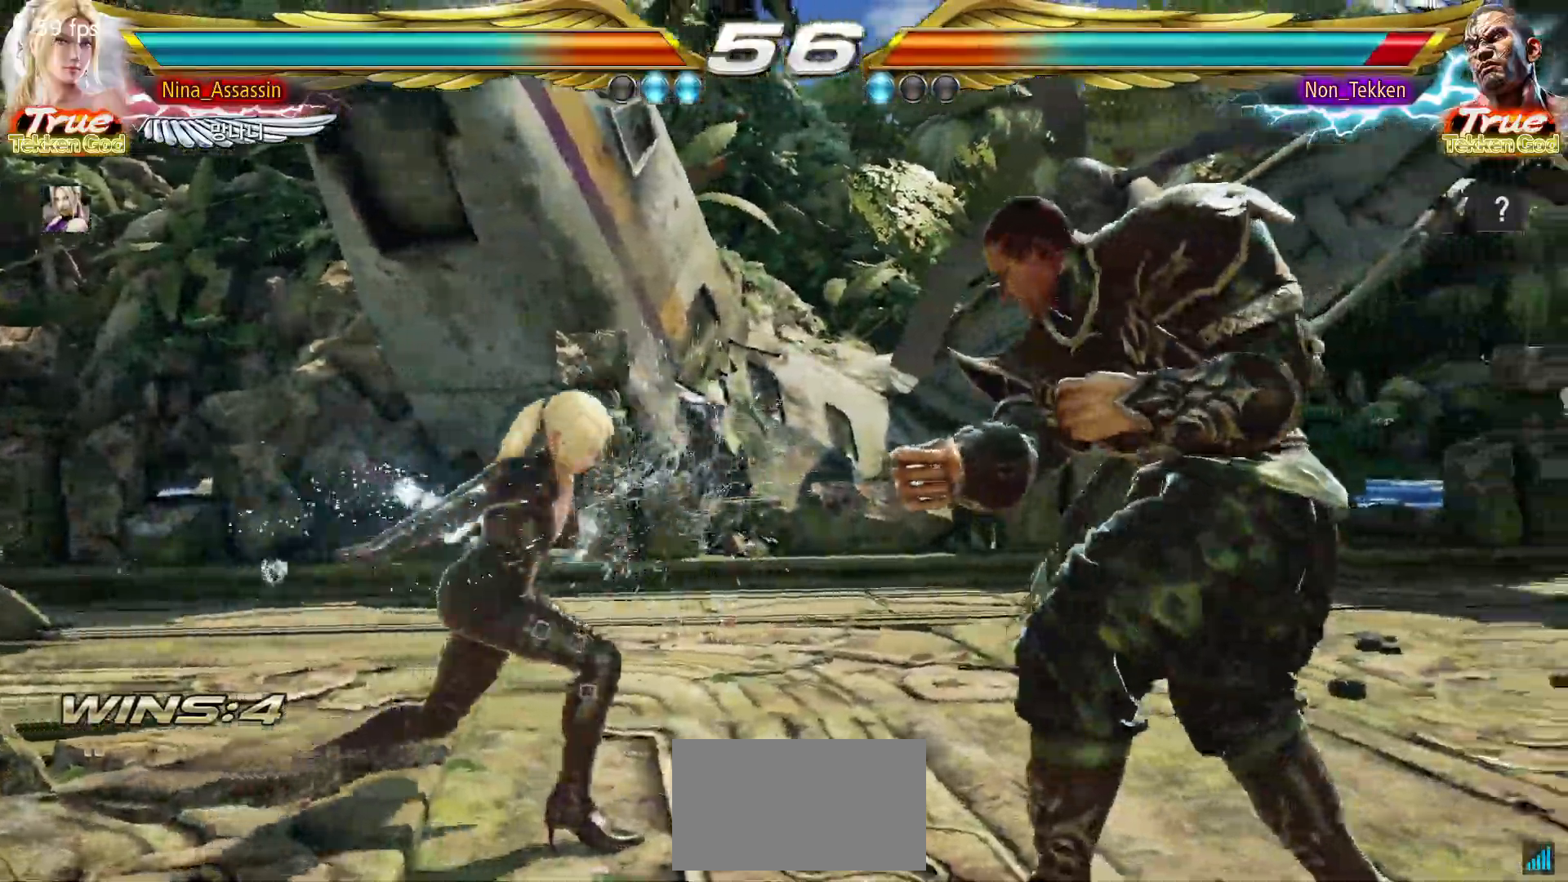
{"dt_ms": 500, "buttons": [], "left_stick": "left", "events": [[83, "left_stick", "left"], [183, "left_stick", "center"], [233, "left_stick", "left"]]}